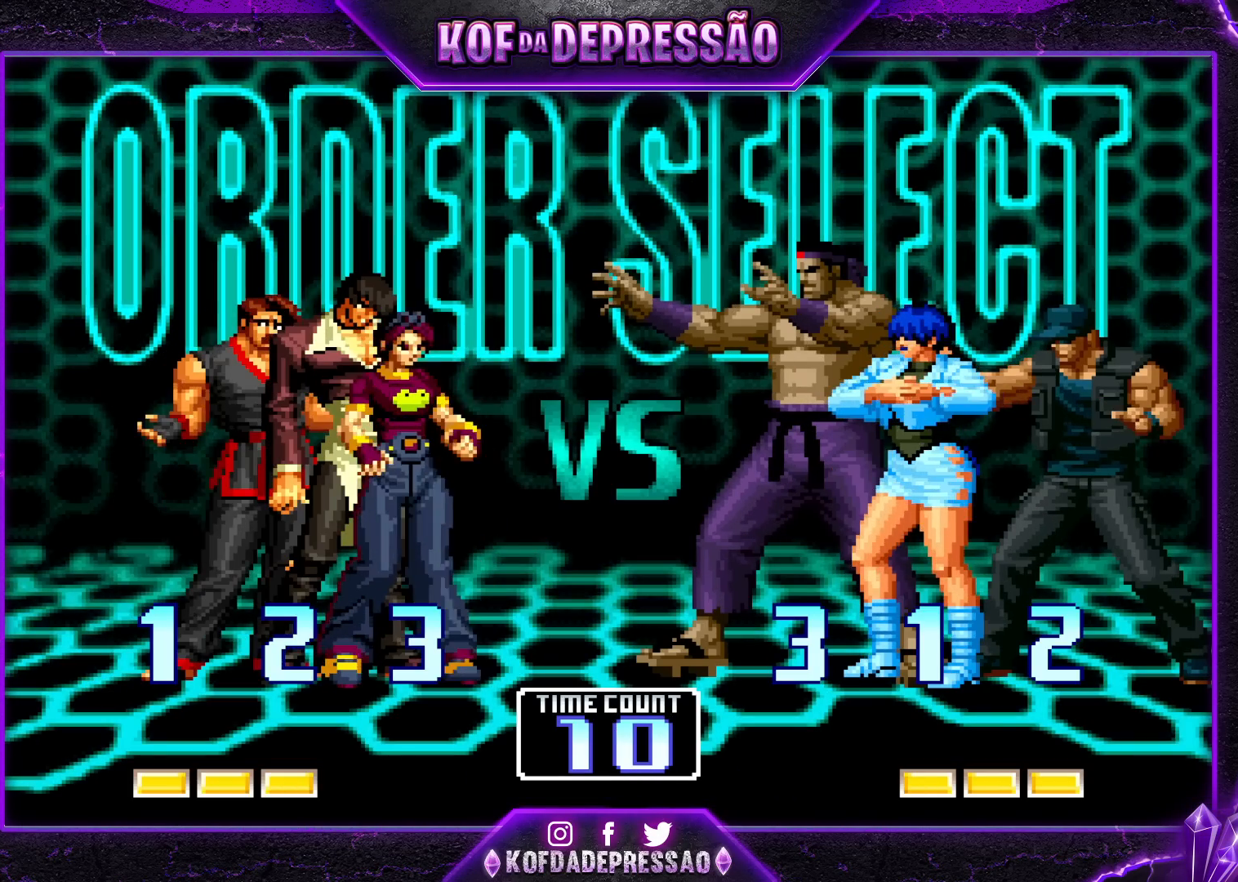
Gameplay with a controller (arcade stick); each line is a JSON object with the inputs held at the frame after it. "events" lists button and stick changes between this image and that frame as [ms after this image, input, new state], when the widget could be followed in between. Not read: L3 R3.
{"buttons": ["CROSS"], "left_stick": "center", "events": [[50, "R1", "down"], [67, "TRIANGLE", "down"], [83, "SQUARE", "down"], [167, "R1", "up"], [167, "TRIANGLE", "up"], [200, "SQUARE", "up"], [450, "CROSS", "down"], [450, "R1", "down"], [450, "SQUARE", "down"], [450, "TRIANGLE", "down"], [467, "SQUARE", "up"], [483, "TRIANGLE", "up"], [500, "R1", "up"]]}
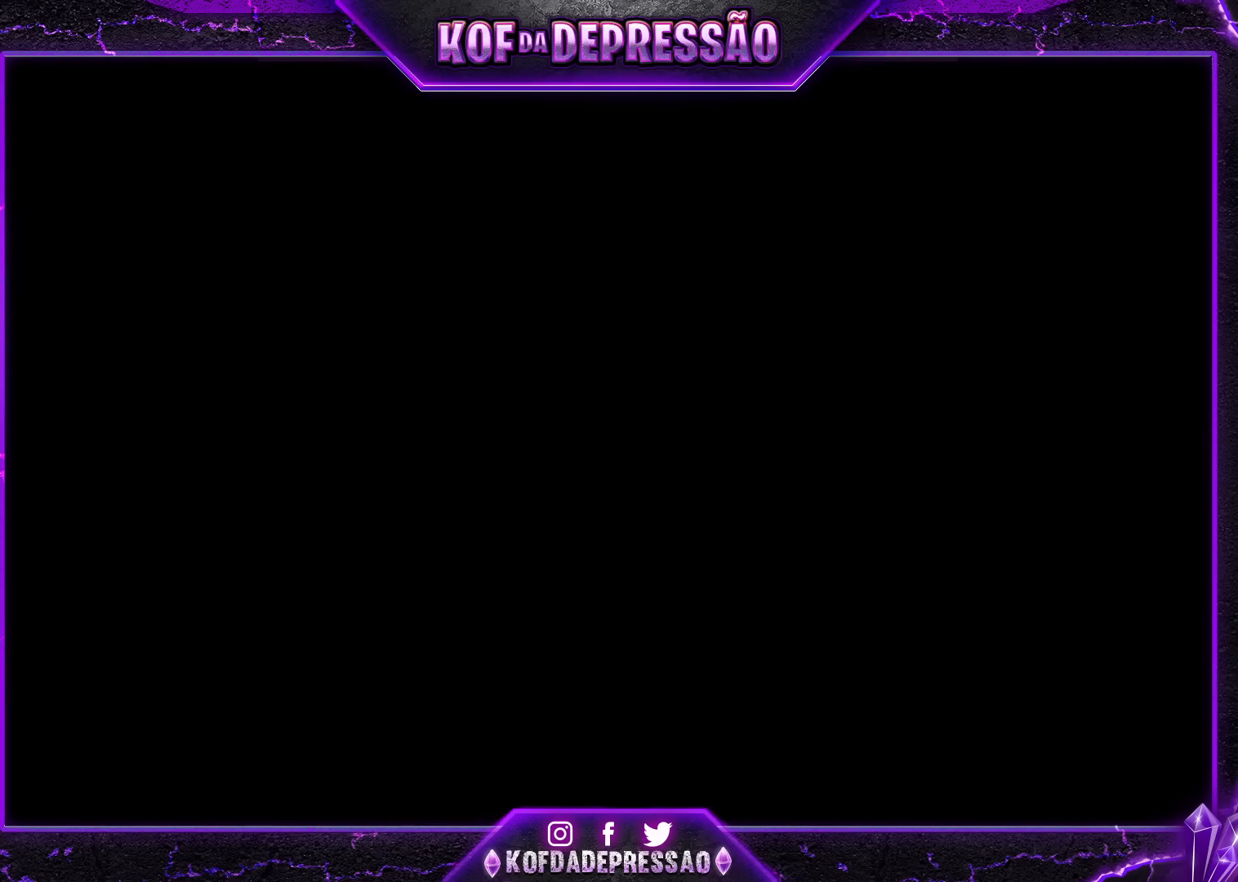
{"buttons": ["SQUARE", "TRIANGLE", "R1"], "left_stick": "center", "events": [[50, "SQUARE", "down"], [50, "TRIANGLE", "down"], [100, "R1", "down"], [183, "R1", "up"], [183, "TRIANGLE", "up"], [217, "R1", "down"], [217, "SQUARE", "up"], [250, "SQUARE", "down"], [250, "TRIANGLE", "down"], [283, "CROSS", "up"], [350, "TRIANGLE", "up"], [433, "TRIANGLE", "down"]]}
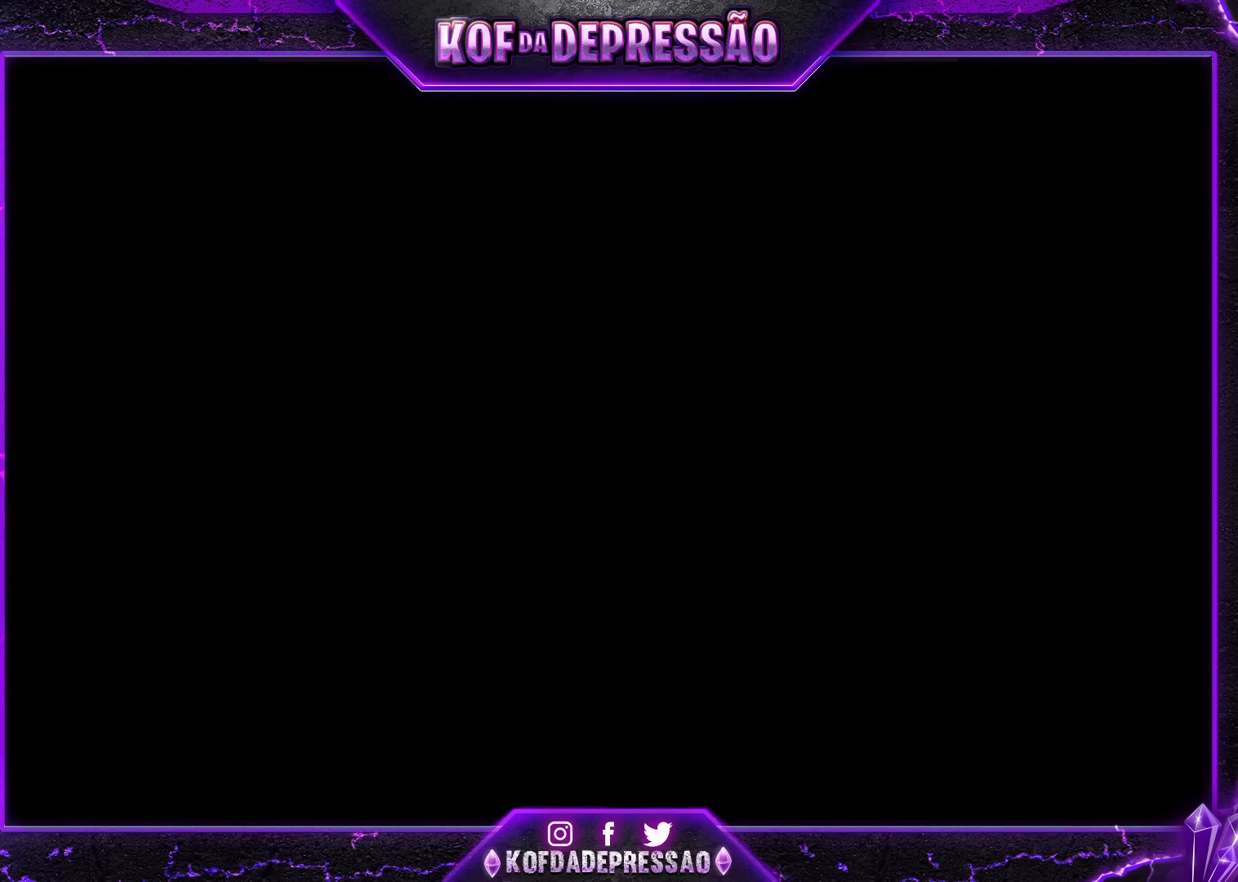
{"buttons": [], "left_stick": "center", "events": [[33, "R1", "up"], [33, "TRIANGLE", "up"], [67, "SQUARE", "up"], [133, "R1", "down"], [133, "SQUARE", "down"], [133, "TRIANGLE", "down"], [183, "R1", "up"], [183, "SQUARE", "up"], [183, "TRIANGLE", "up"], [250, "R1", "down"], [250, "SQUARE", "down"], [250, "TRIANGLE", "down"], [333, "TRIANGLE", "up"], [350, "R1", "up"], [350, "SQUARE", "up"]]}
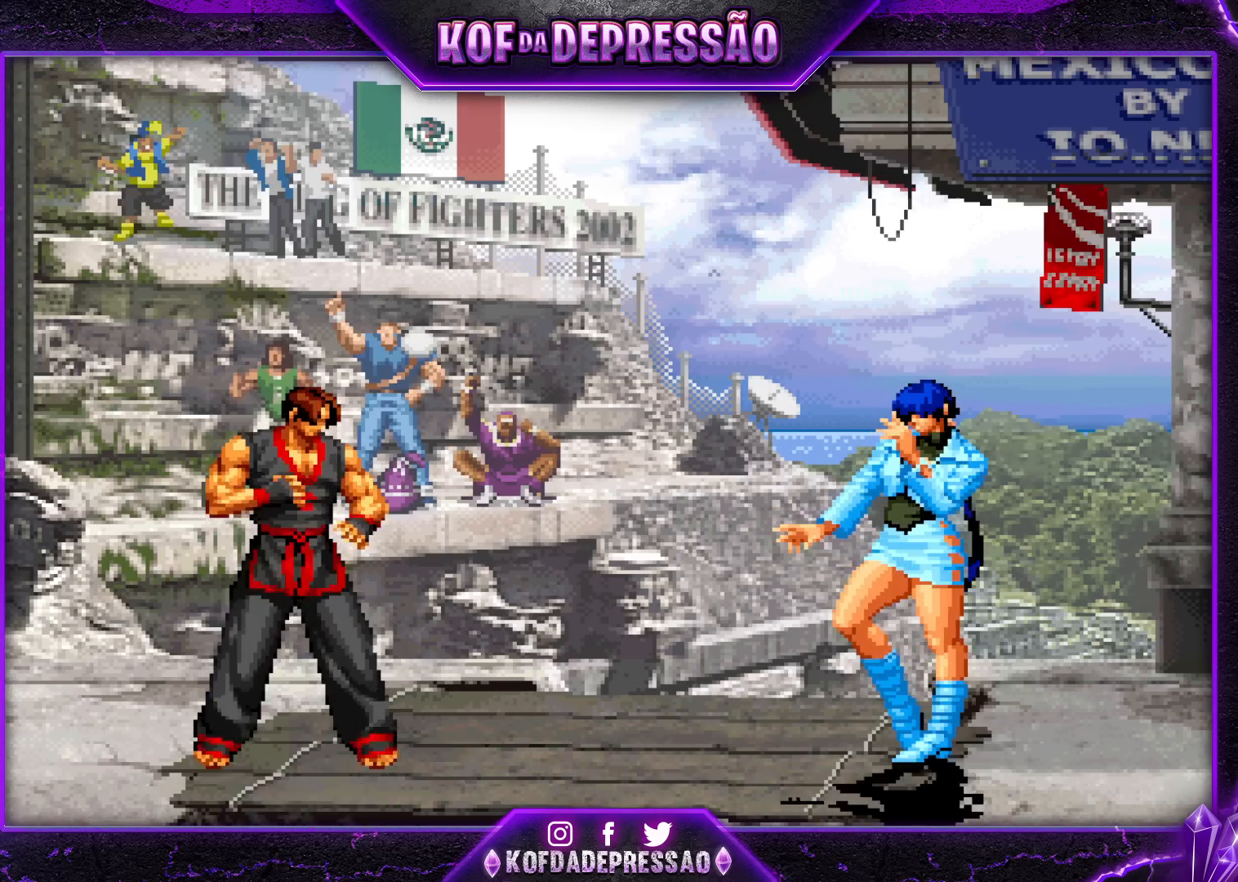
{"buttons": [], "left_stick": "center", "events": []}
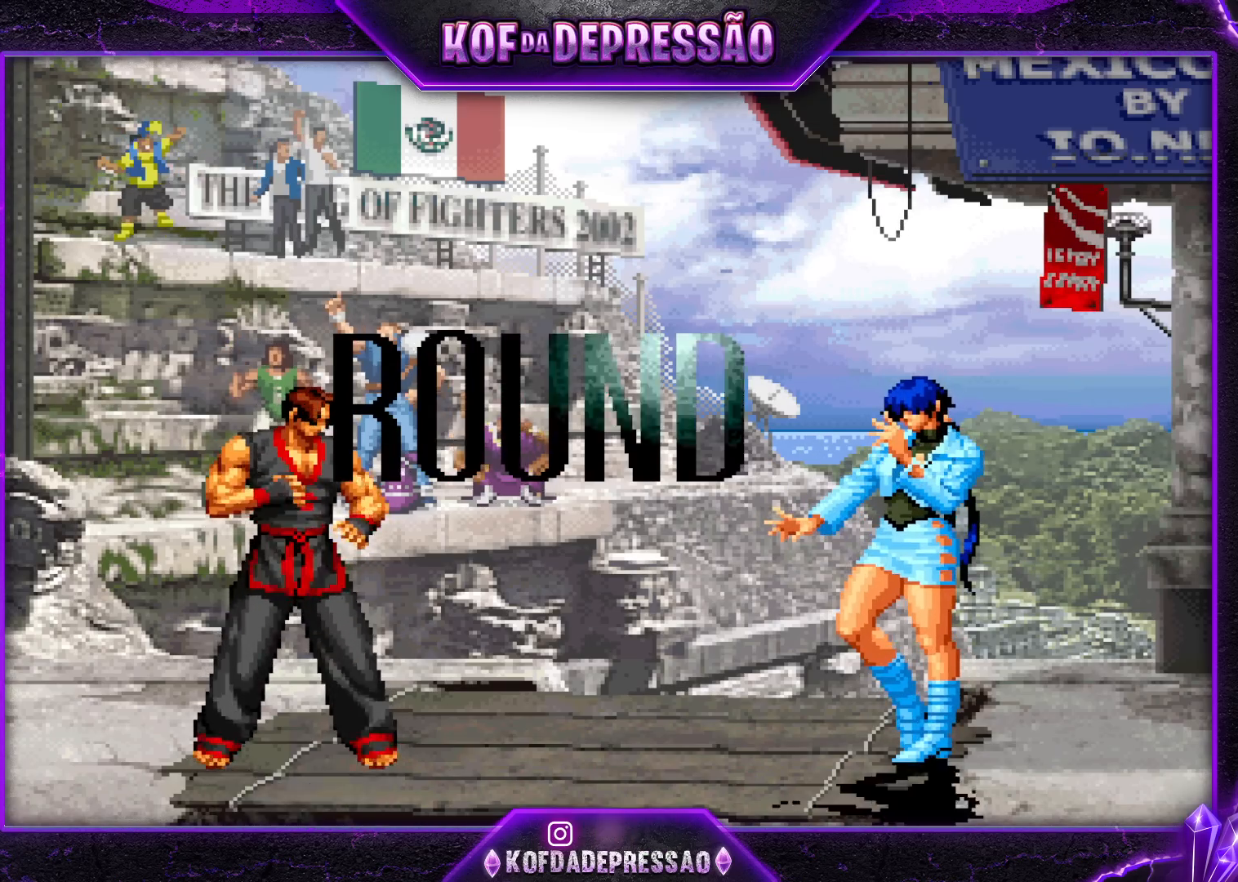
{"buttons": ["CROSS"], "left_stick": "center", "events": [[333, "CROSS", "down"], [333, "SQUARE", "down"], [350, "L2", "down"], [350, "SQUARE", "up"], [367, "CROSS", "up"], [367, "L2", "up"], [450, "R1", "down"], [450, "SQUARE", "down"], [450, "TRIANGLE", "down"], [500, "CROSS", "down"], [500, "R1", "up"], [500, "SQUARE", "up"], [500, "TRIANGLE", "up"]]}
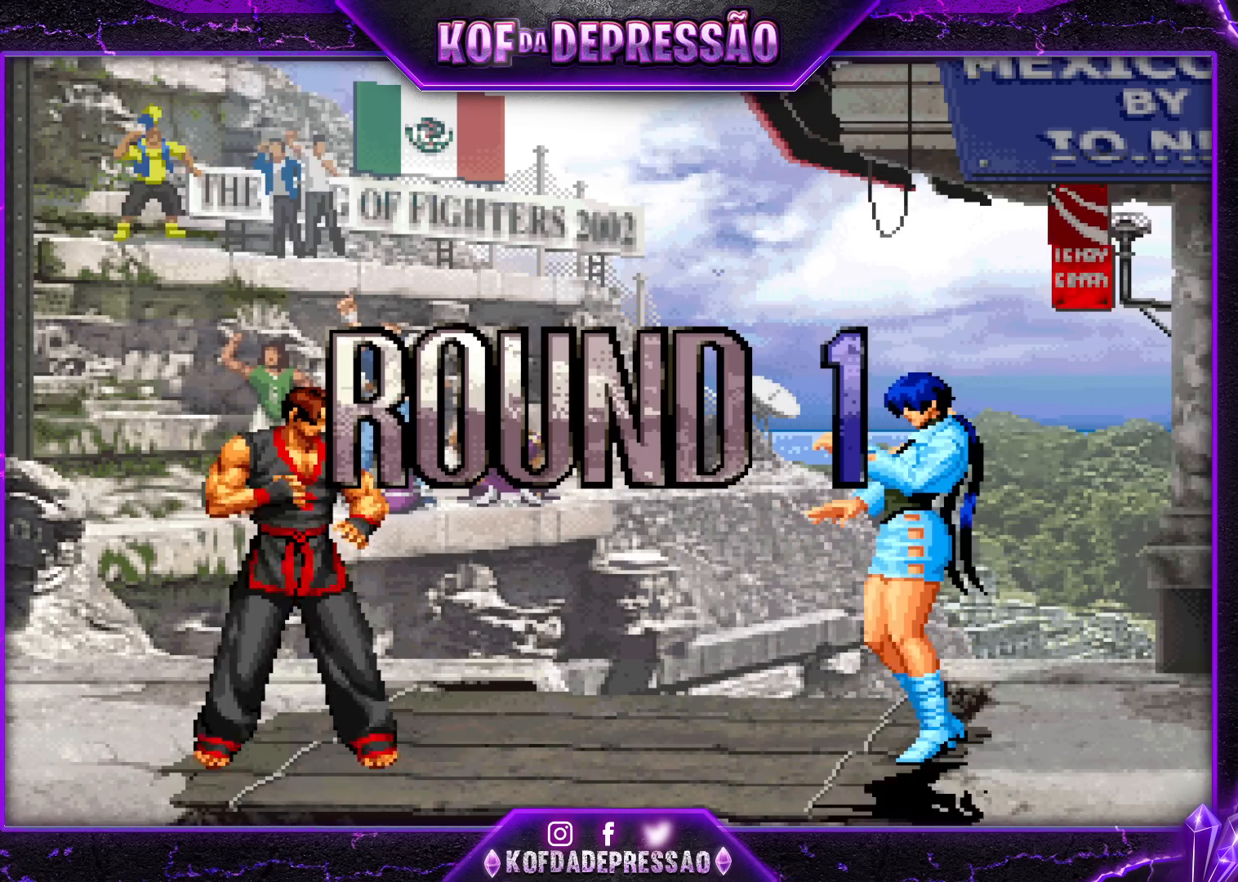
{"buttons": ["CROSS", "SQUARE", "TRIANGLE", "R1"], "left_stick": "center", "events": [[33, "CROSS", "up"], [117, "R1", "down"], [133, "TRIANGLE", "down"], [150, "SQUARE", "down"], [167, "CROSS", "down"], [167, "R1", "up"], [183, "TRIANGLE", "up"], [200, "SQUARE", "up"], [217, "CROSS", "up"], [283, "CROSS", "down"], [283, "R1", "down"], [283, "SQUARE", "down"], [283, "TRIANGLE", "down"]]}
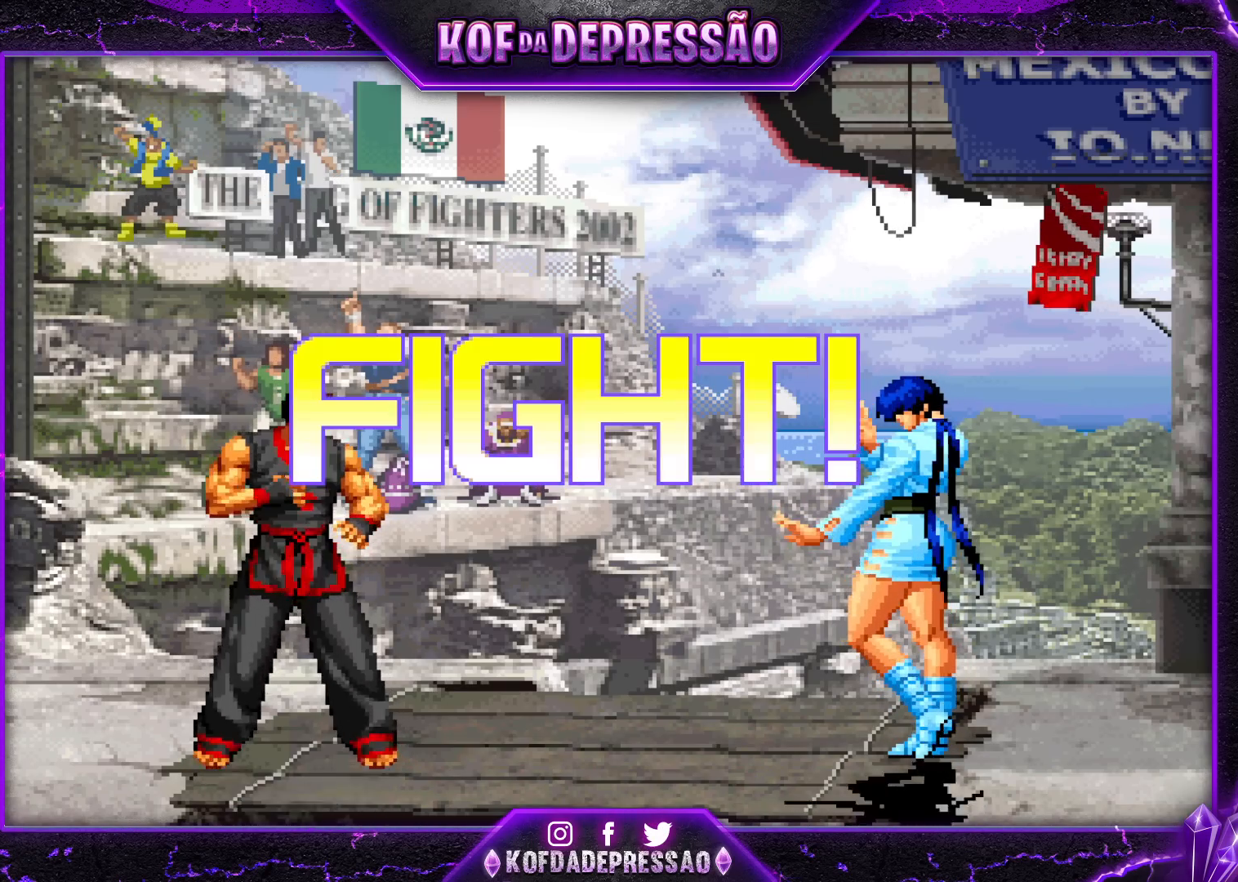
{"buttons": [], "left_stick": "up-left", "events": [[133, "CROSS", "up"], [133, "SQUARE", "up"], [150, "R1", "up"], [150, "TRIANGLE", "up"], [283, "left_stick", "down"], [367, "left_stick", "up-left"]]}
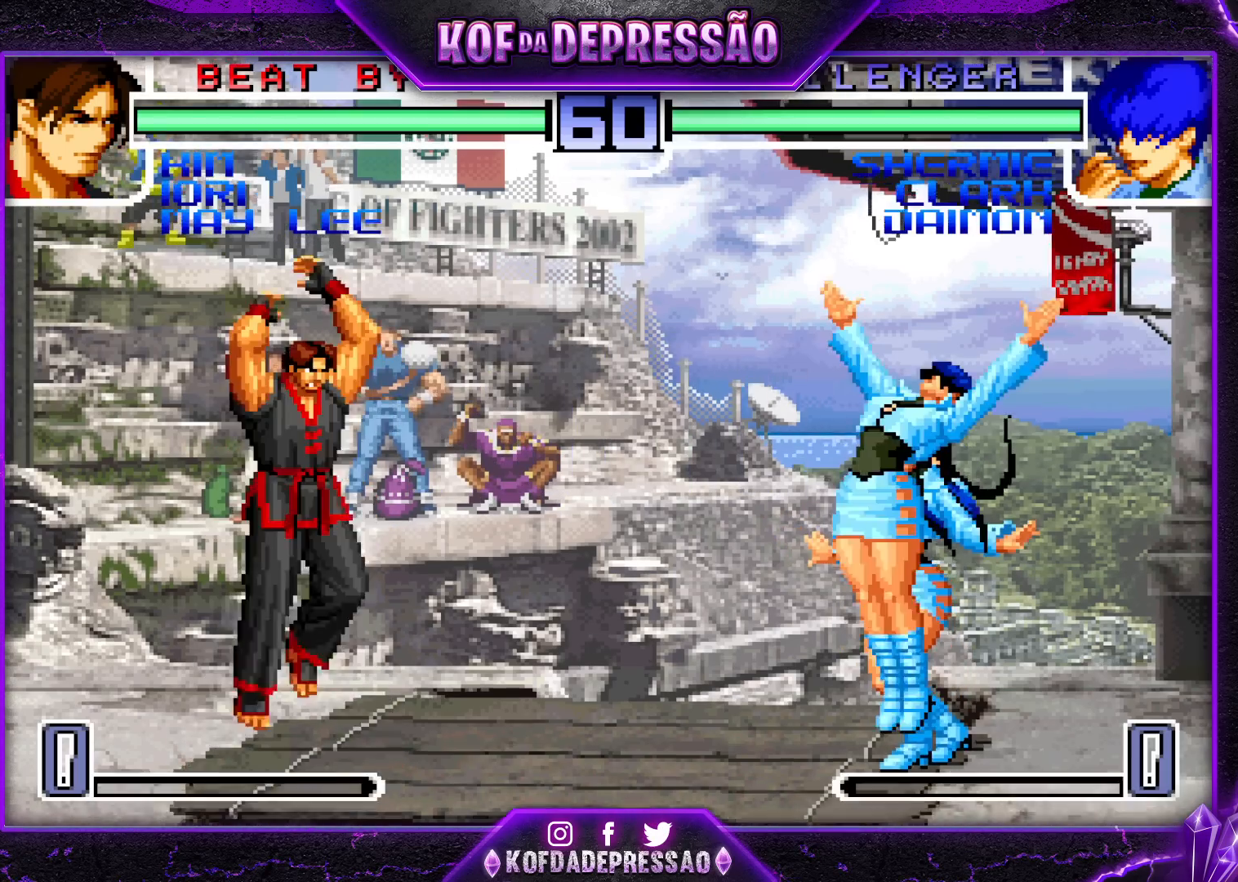
{"buttons": [], "left_stick": "center", "events": [[117, "left_stick", "center"], [233, "CROSS", "down"], [233, "R1", "down"], [250, "R1", "up"], [333, "CROSS", "up"]]}
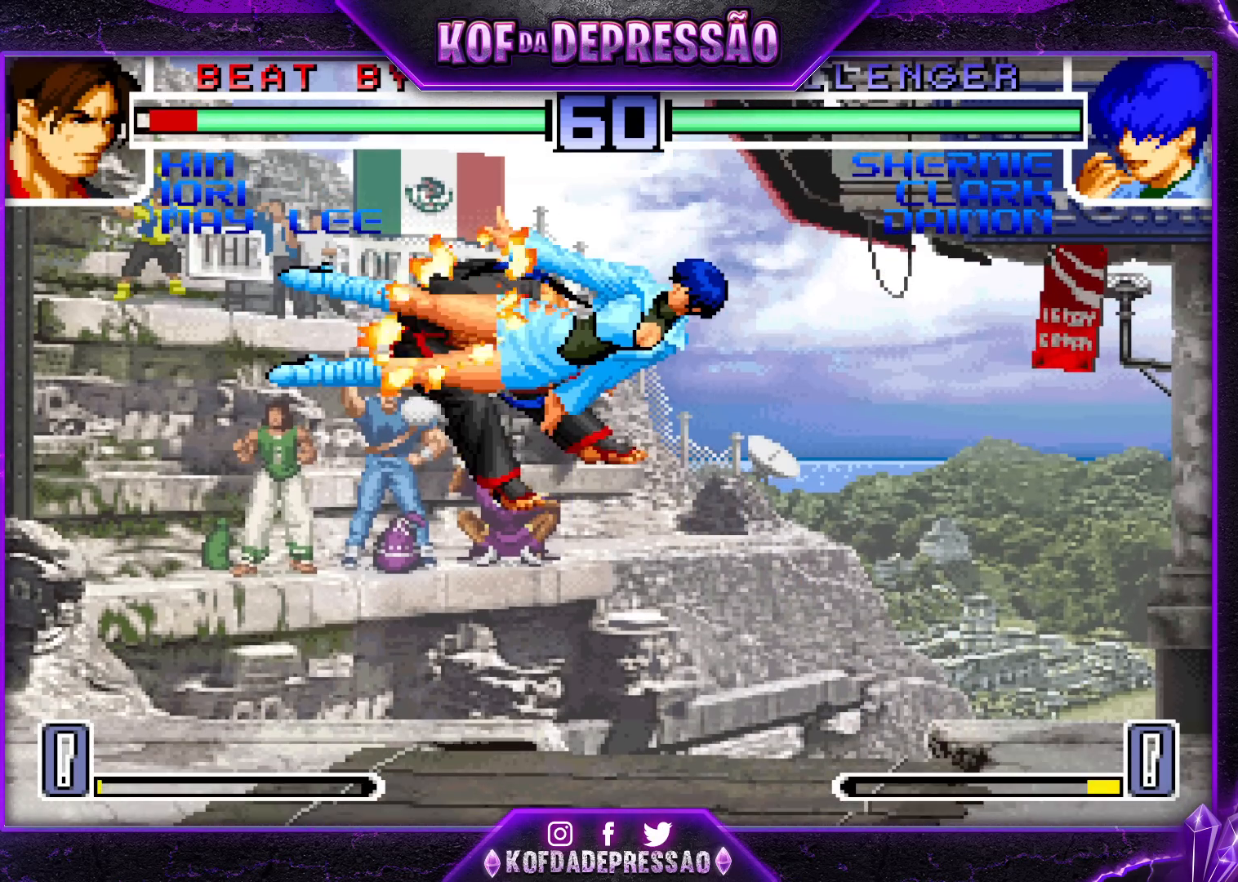
{"buttons": [], "left_stick": "left", "events": [[117, "left_stick", "left"], [183, "left_stick", "center"], [283, "left_stick", "left"]]}
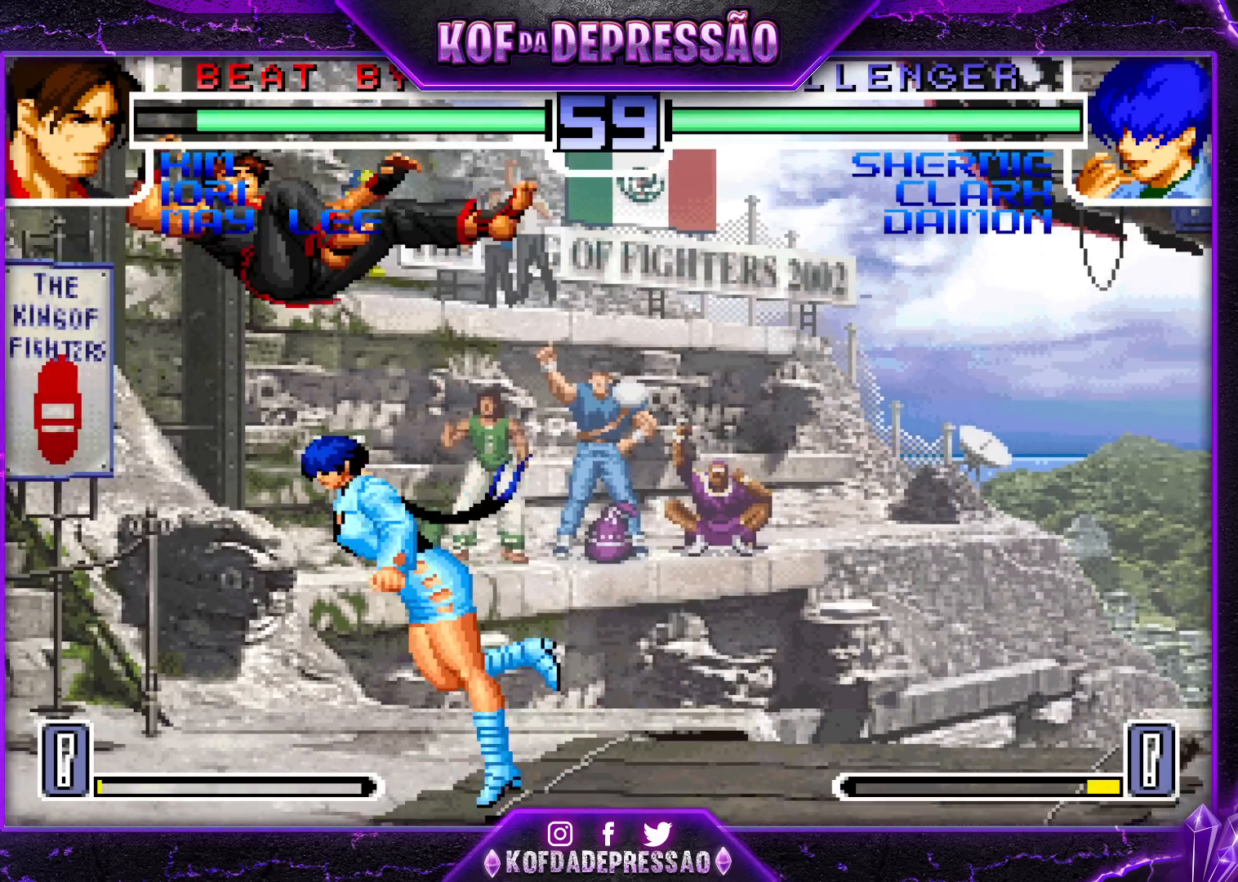
{"buttons": ["CROSS"], "left_stick": "right", "events": [[17, "left_stick", "center"], [167, "left_stick", "left"], [250, "left_stick", "center"], [383, "left_stick", "right"], [483, "CROSS", "down"]]}
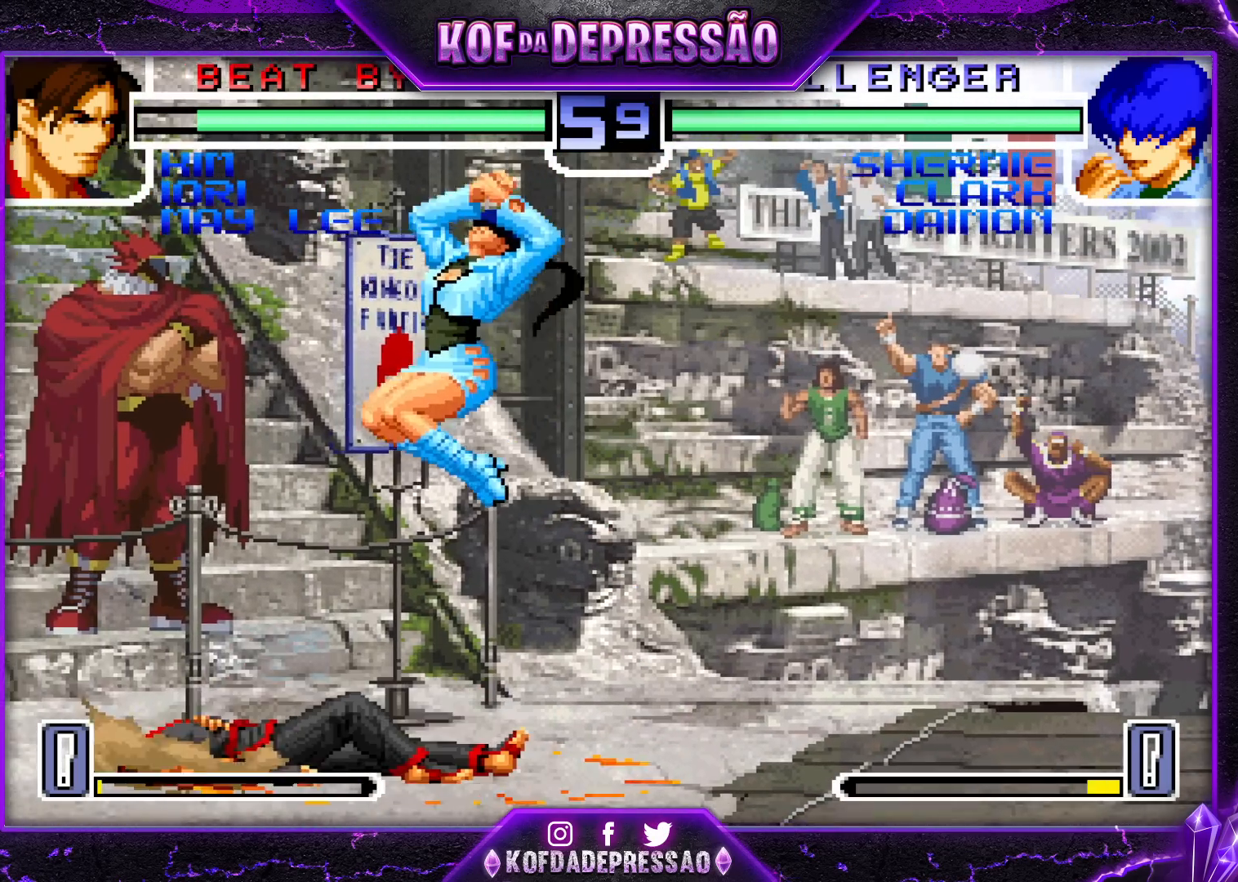
{"buttons": [], "left_stick": "center", "events": [[67, "left_stick", "center"], [83, "CROSS", "up"], [117, "left_stick", "left"], [183, "left_stick", "center"], [250, "left_stick", "left"], [333, "R1", "down"], [333, "left_stick", "down-right"], [433, "R1", "up"], [500, "left_stick", "center"]]}
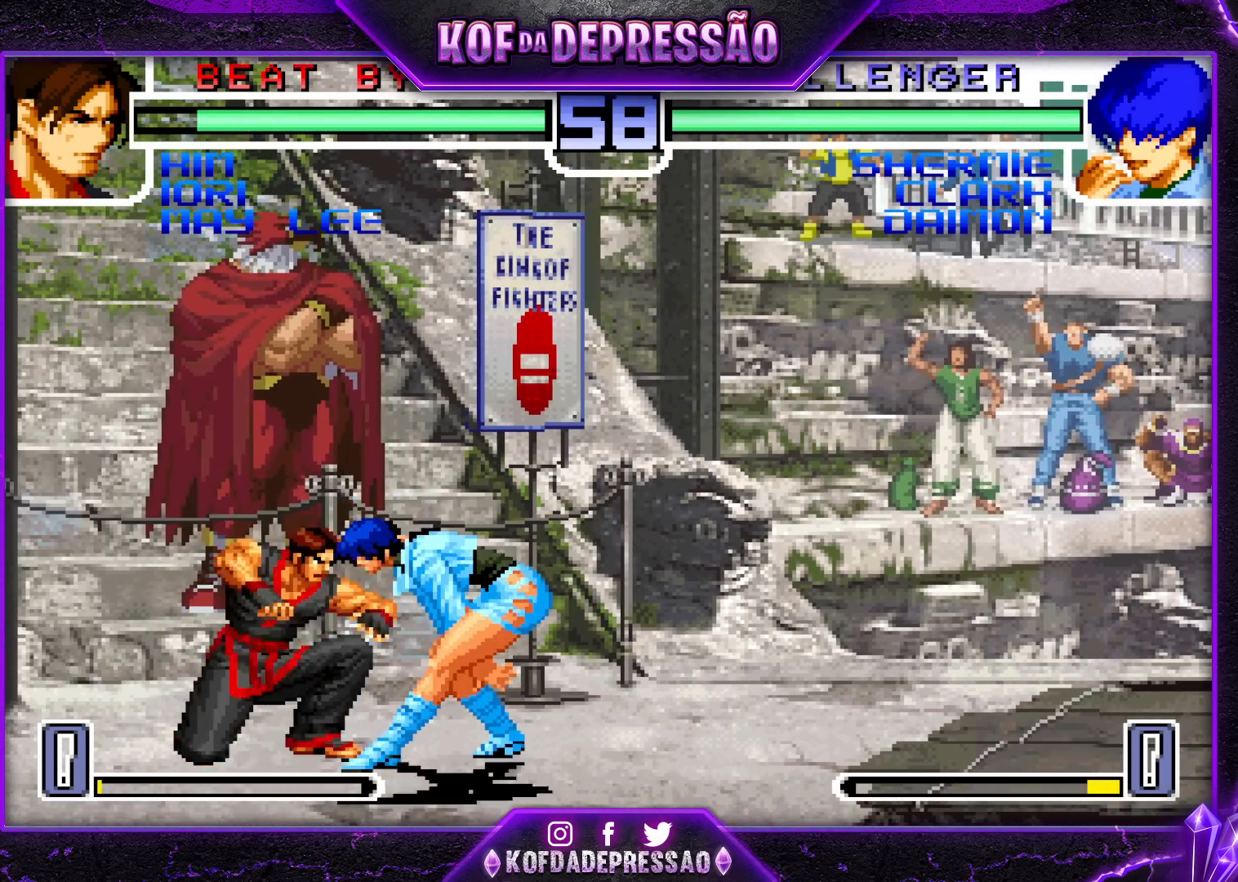
{"buttons": [], "left_stick": "center", "events": [[33, "left_stick", "left"], [67, "TRIANGLE", "down"], [133, "left_stick", "center"], [183, "TRIANGLE", "up"]]}
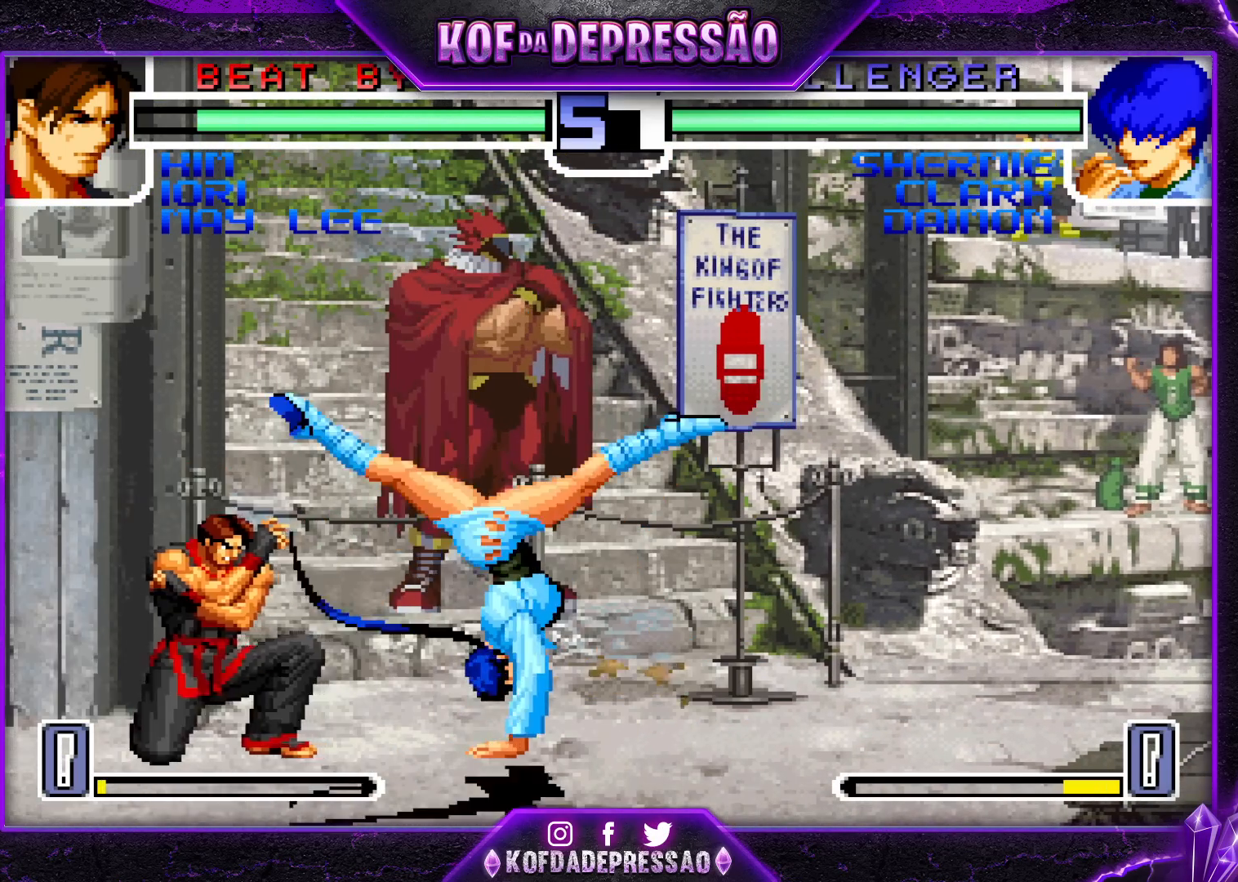
{"buttons": [], "left_stick": "right", "events": [[500, "left_stick", "right"]]}
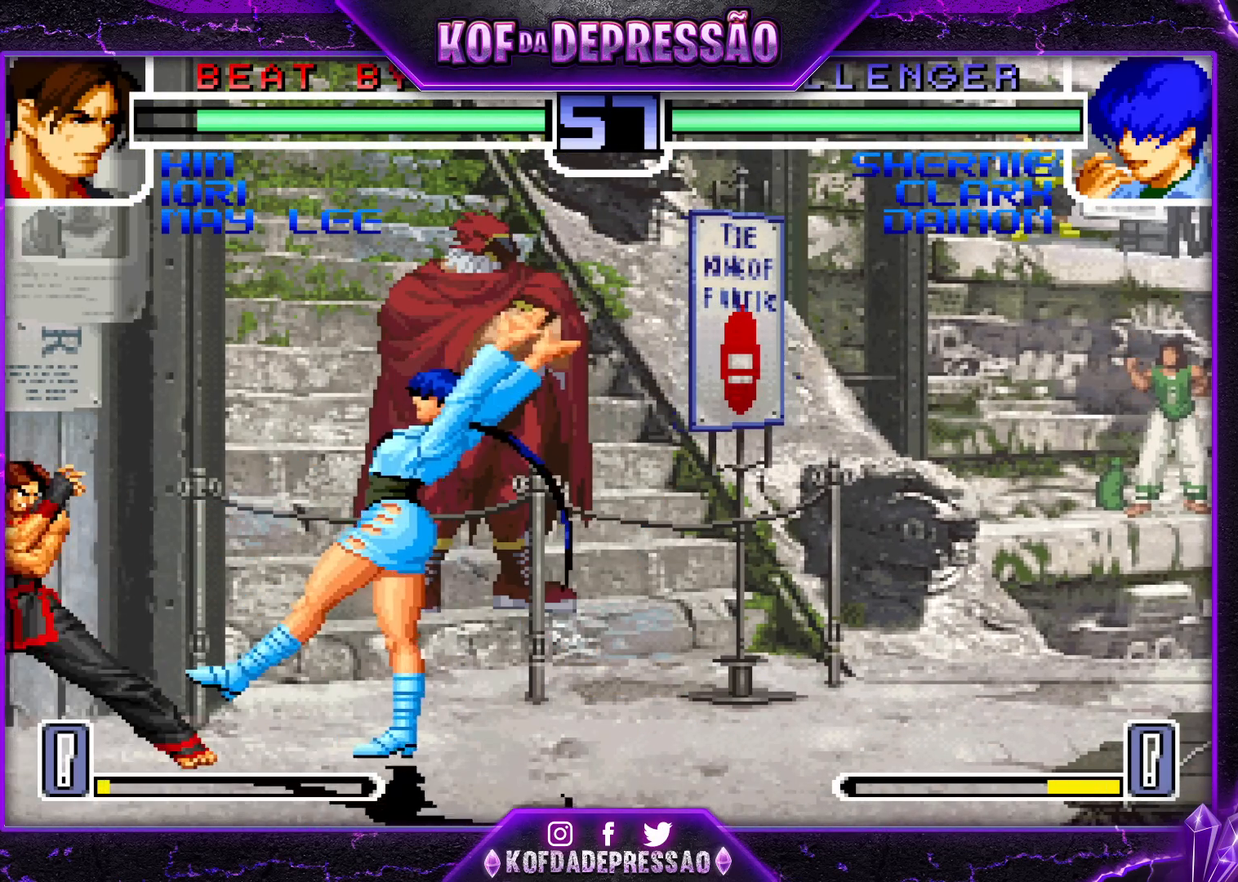
{"buttons": [], "left_stick": "center", "events": [[17, "left_stick", "down-right"], [500, "left_stick", "center"]]}
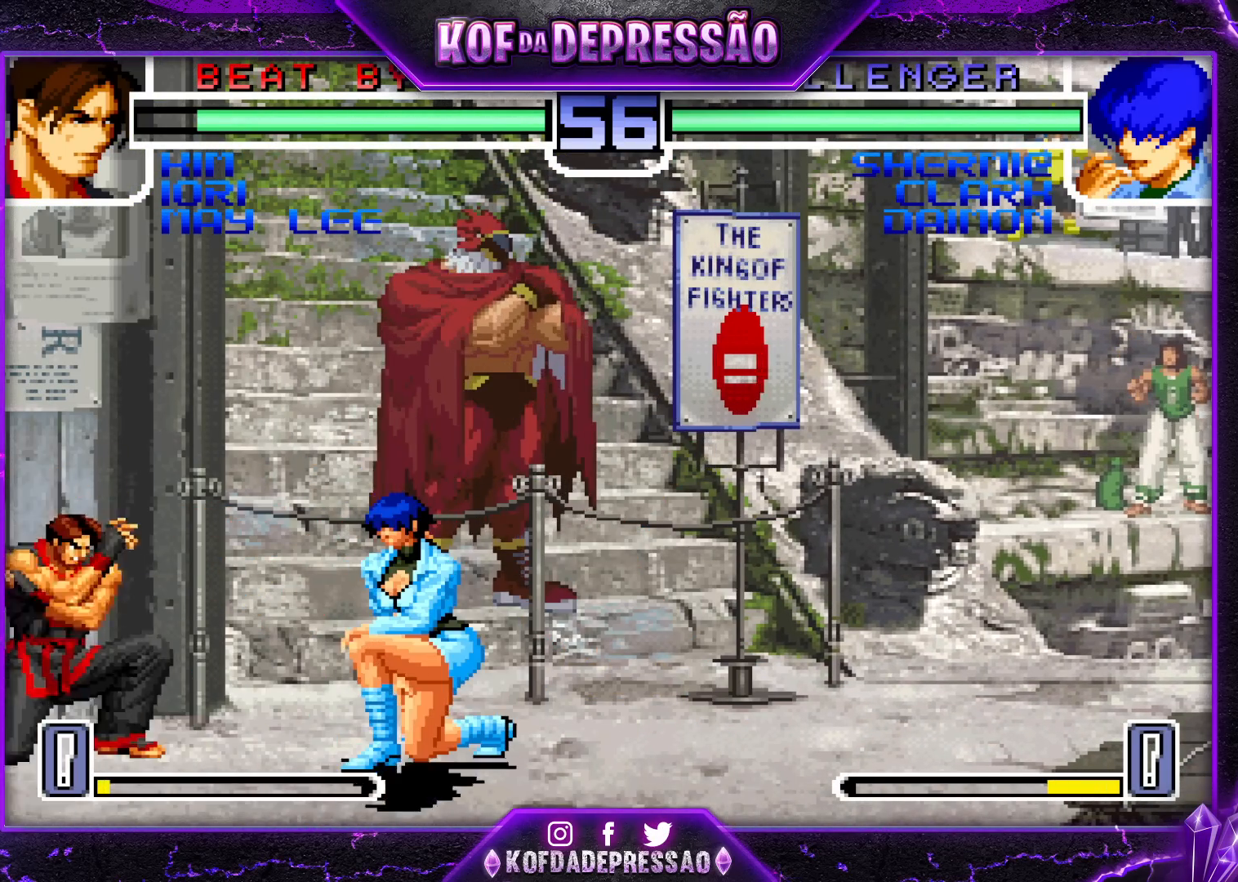
{"buttons": [], "left_stick": "down-right", "events": [[17, "left_stick", "up"], [83, "left_stick", "center"], [167, "CROSS", "down"], [167, "R1", "down"], [233, "CROSS", "up"], [233, "R1", "up"], [300, "left_stick", "down-right"]]}
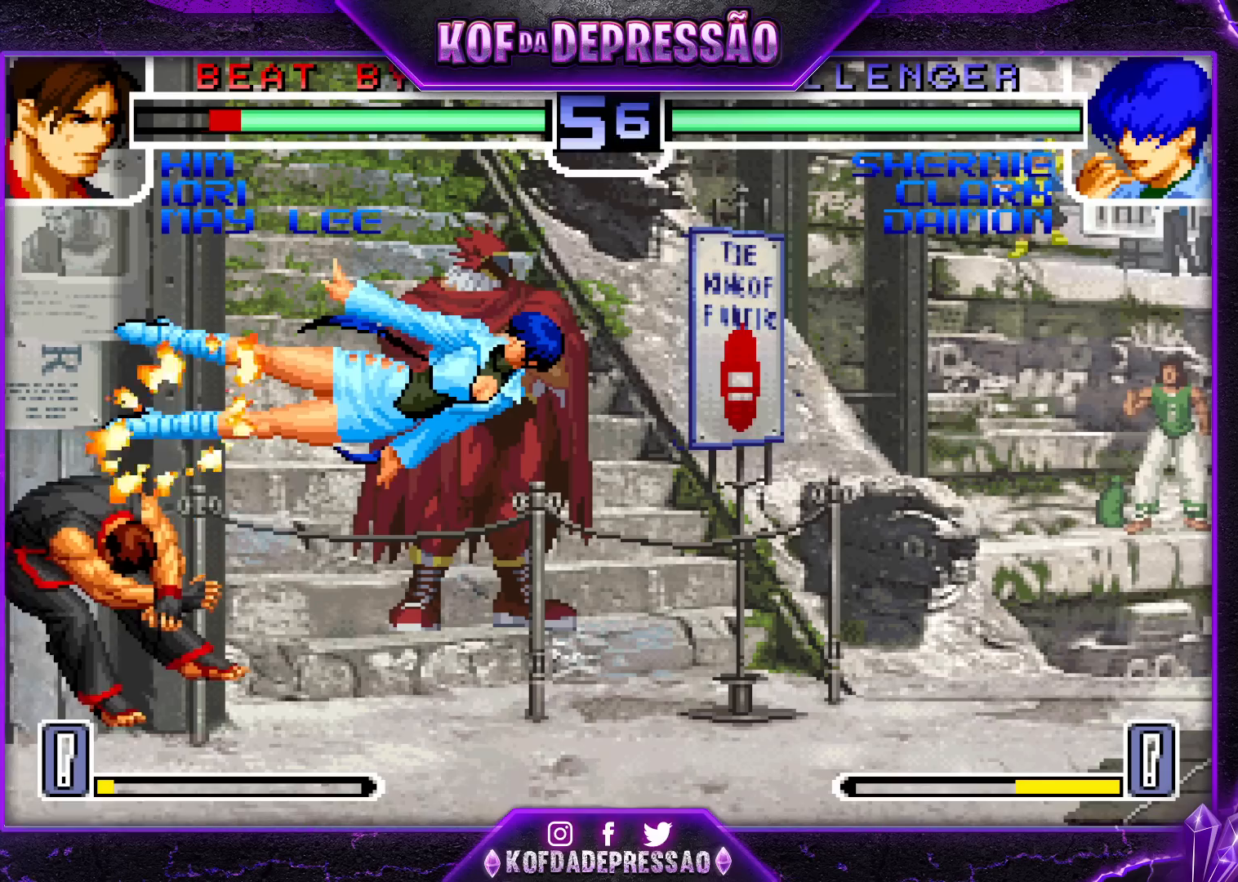
{"buttons": [], "left_stick": "down", "events": [[67, "left_stick", "up"], [133, "left_stick", "center"], [500, "left_stick", "down"]]}
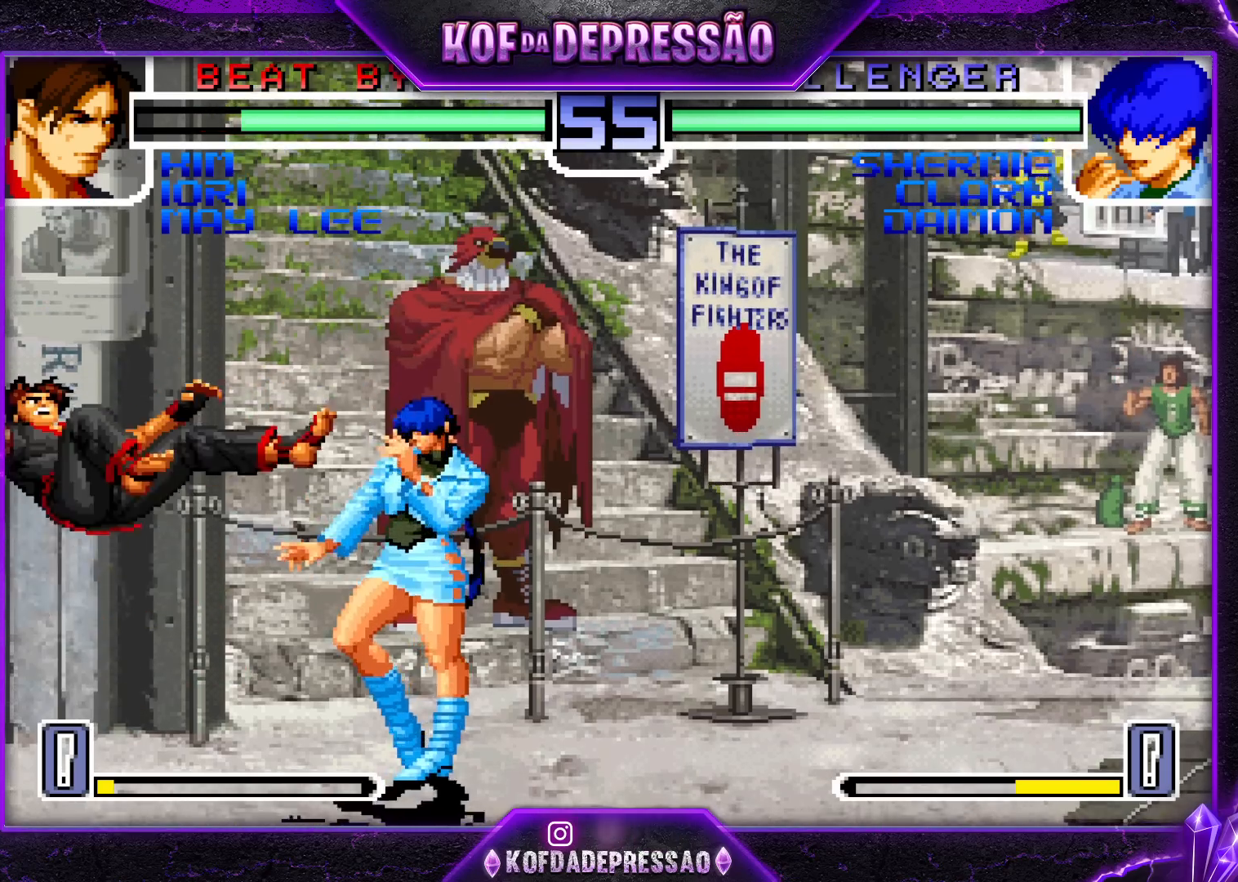
{"buttons": [], "left_stick": "center", "events": [[33, "left_stick", "center"], [67, "left_stick", "left"], [117, "left_stick", "center"], [233, "left_stick", "right"], [383, "CROSS", "down"], [483, "CROSS", "up"], [483, "left_stick", "center"]]}
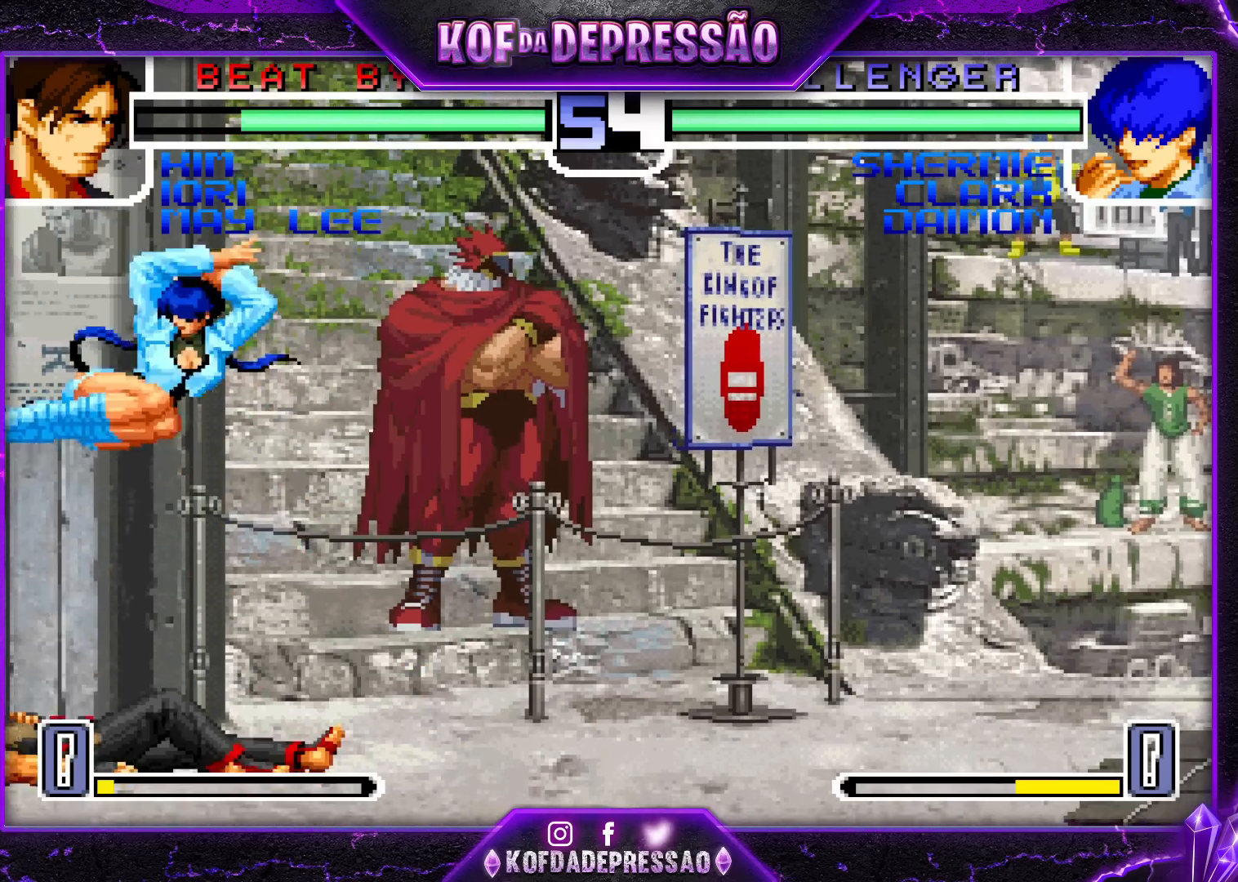
{"buttons": [], "left_stick": "down-right", "events": [[233, "TRIANGLE", "down"], [233, "left_stick", "down-right"], [350, "TRIANGLE", "up"]]}
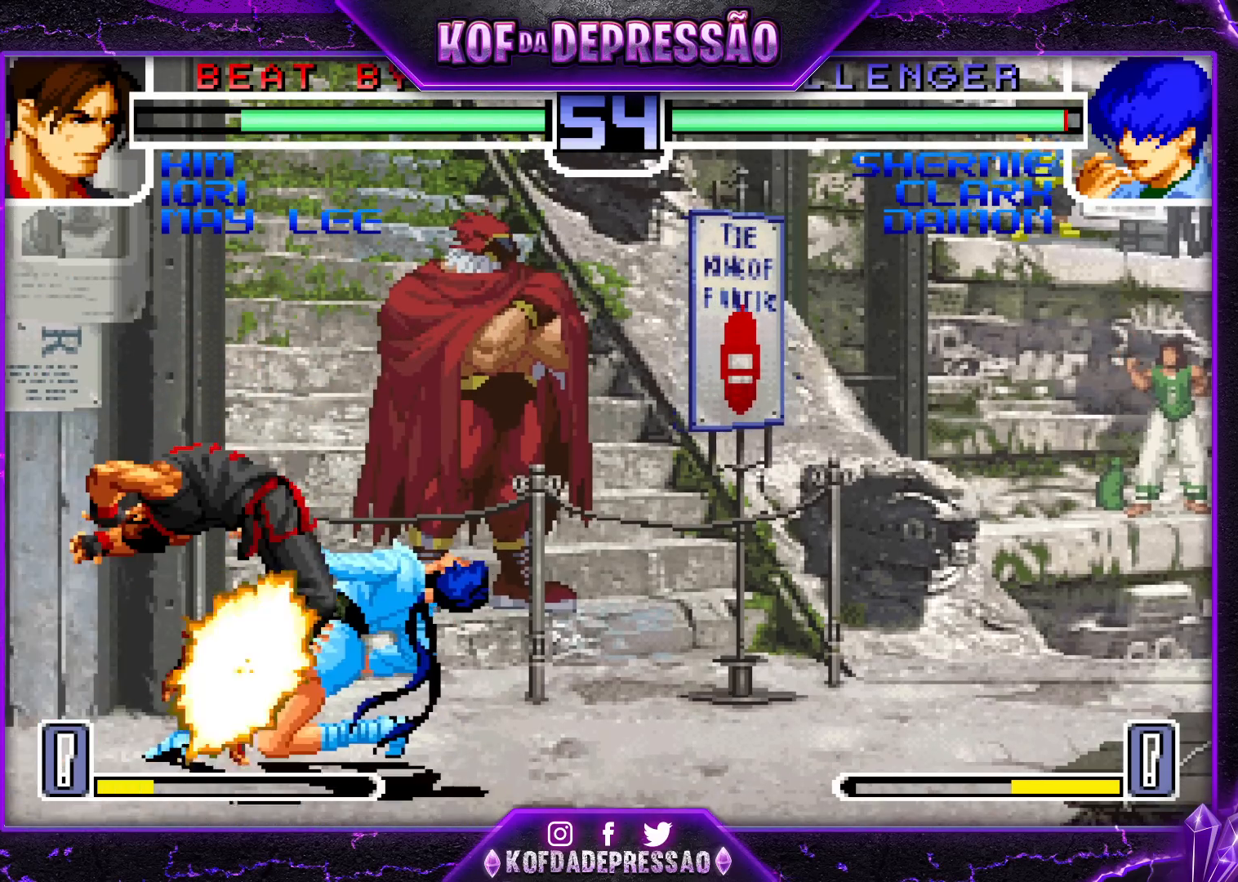
{"buttons": [], "left_stick": "right", "events": [[467, "left_stick", "right"]]}
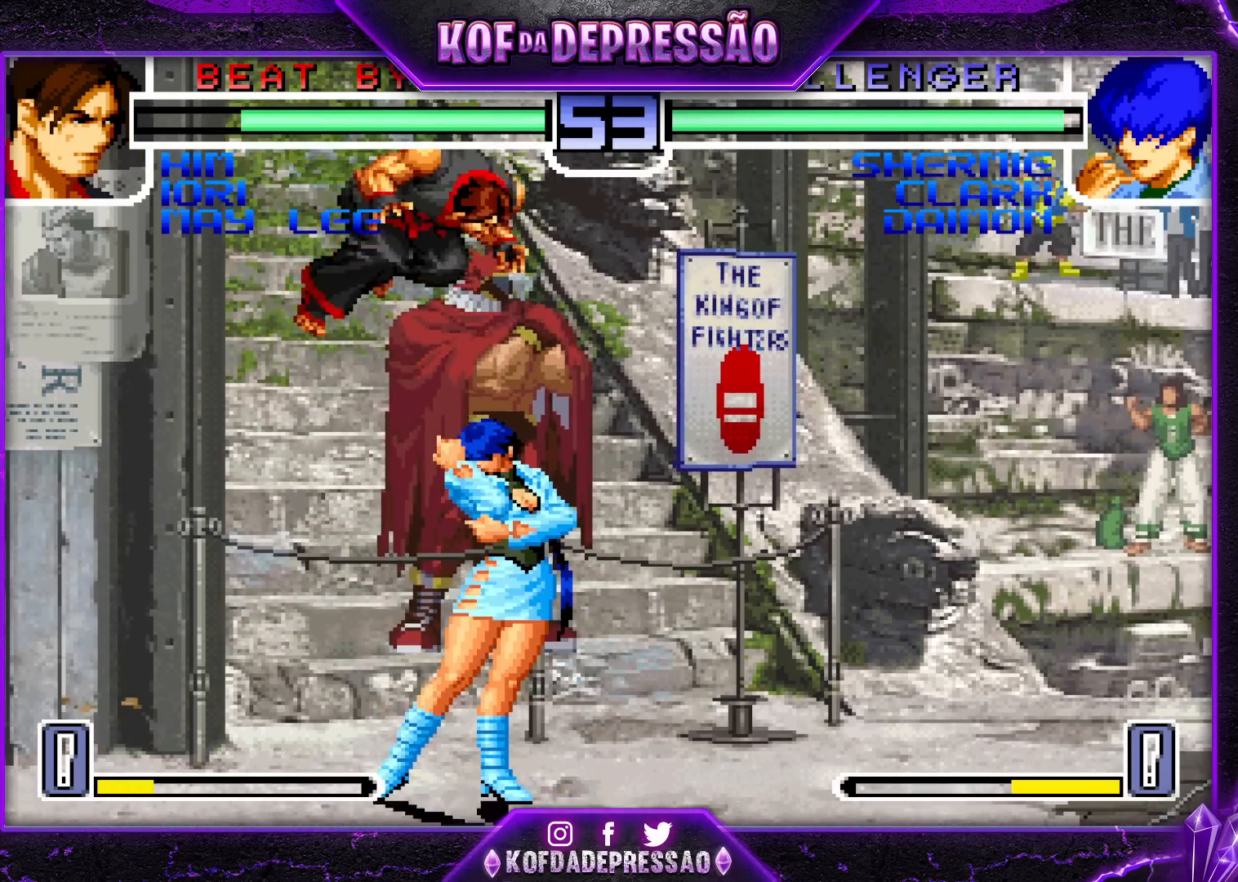
{"buttons": ["R1"], "left_stick": "left", "events": [[83, "left_stick", "center"], [250, "R1", "down"], [317, "left_stick", "right"], [367, "R1", "up"], [417, "left_stick", "down"], [483, "left_stick", "left"], [500, "R1", "down"]]}
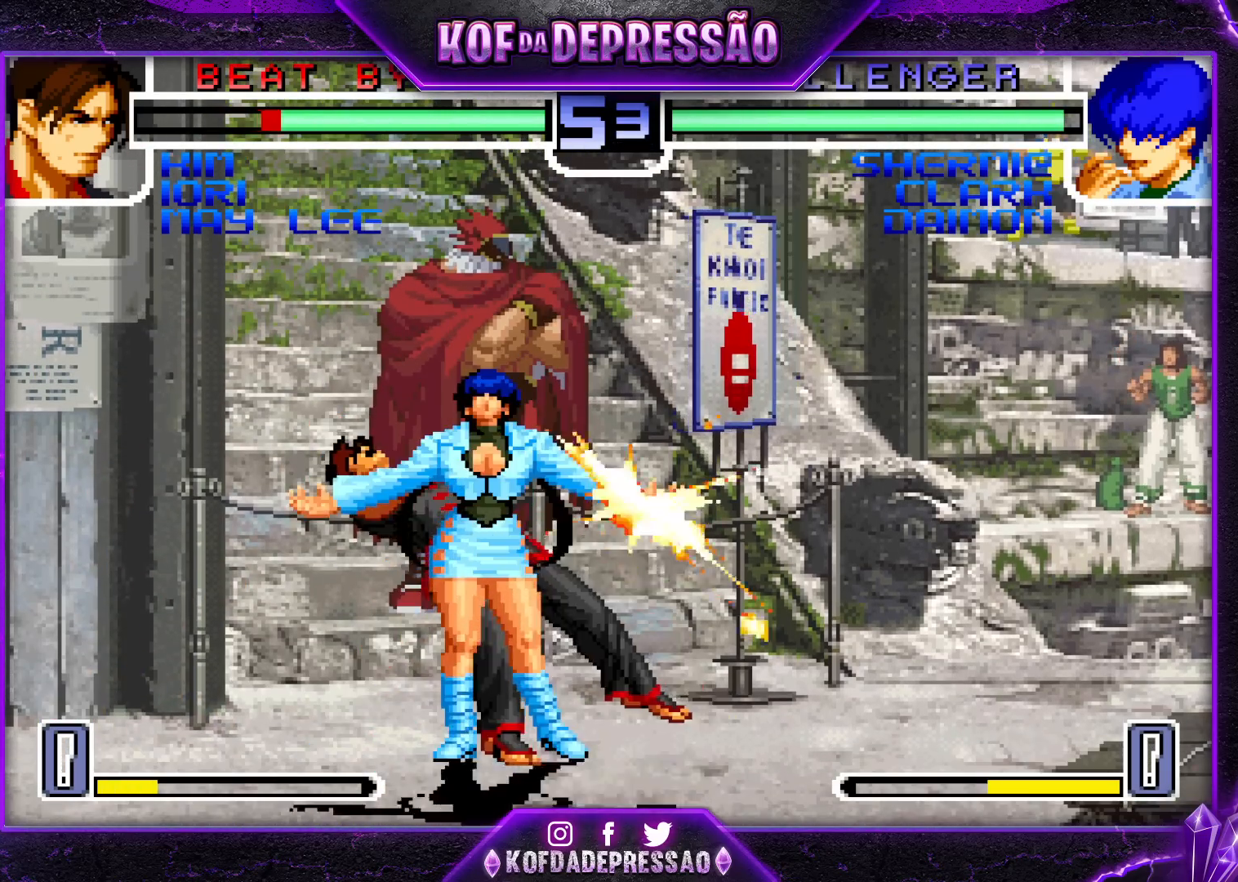
{"buttons": [], "left_stick": "center", "events": [[117, "R1", "up"], [117, "left_stick", "center"], [233, "CROSS", "down"], [233, "L2", "down"], [233, "R1", "down"], [233, "SQUARE", "down"], [233, "TRIANGLE", "down"], [250, "L2", "up"], [433, "R1", "up"], [433, "TRIANGLE", "up"], [450, "SQUARE", "up"], [467, "CROSS", "up"]]}
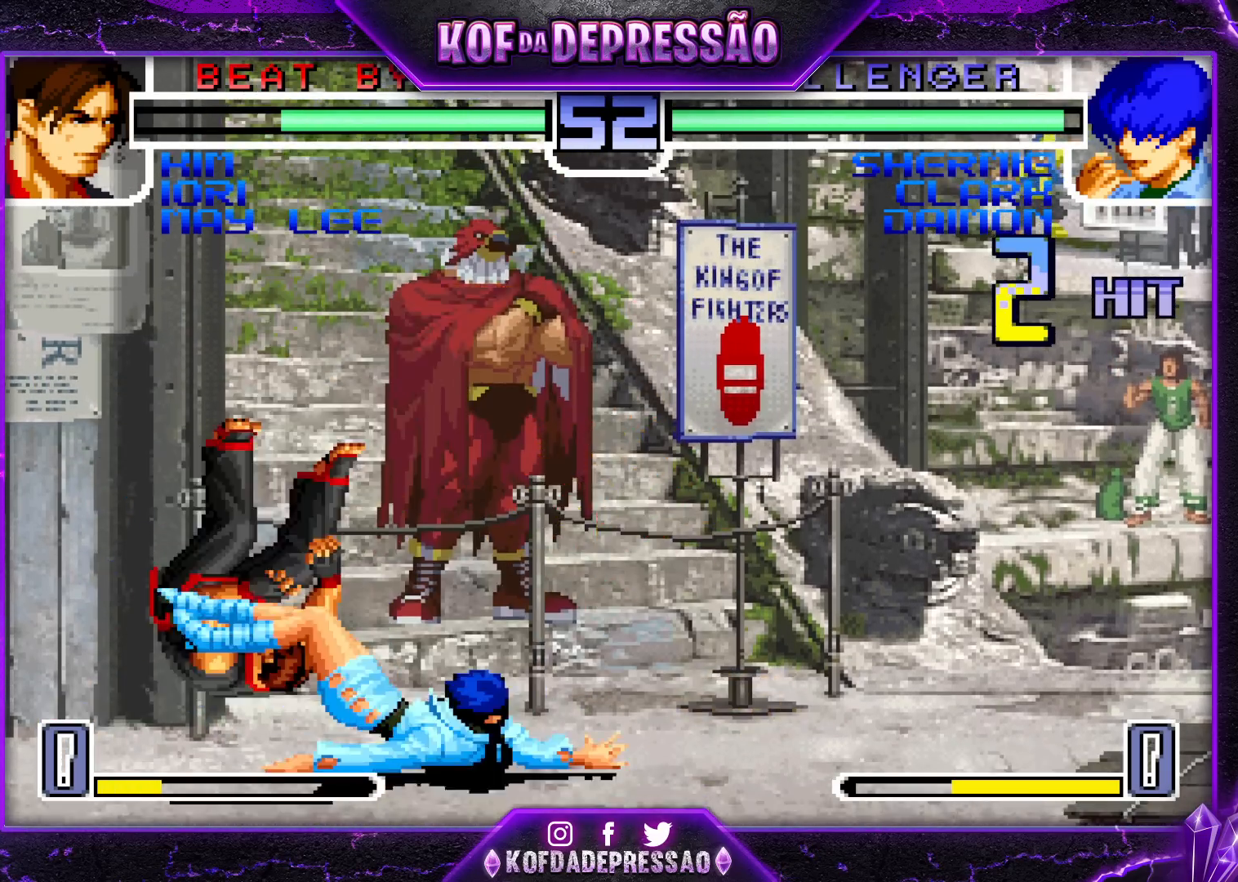
{"buttons": ["CROSS", "SQUARE", "TRIANGLE", "R1"], "left_stick": "center", "events": [[50, "R1", "down"], [67, "TRIANGLE", "down"], [83, "SQUARE", "down"], [100, "CROSS", "down"], [150, "R1", "up"], [150, "SQUARE", "up"], [167, "CROSS", "up"], [167, "TRIANGLE", "up"], [283, "R1", "down"], [283, "TRIANGLE", "down"], [300, "CROSS", "down"], [300, "SQUARE", "down"], [333, "R1", "up"], [333, "SQUARE", "up"], [333, "TRIANGLE", "up"], [350, "CROSS", "up"], [383, "CROSS", "down"], [383, "R1", "down"], [383, "TRIANGLE", "down"], [400, "SQUARE", "down"]]}
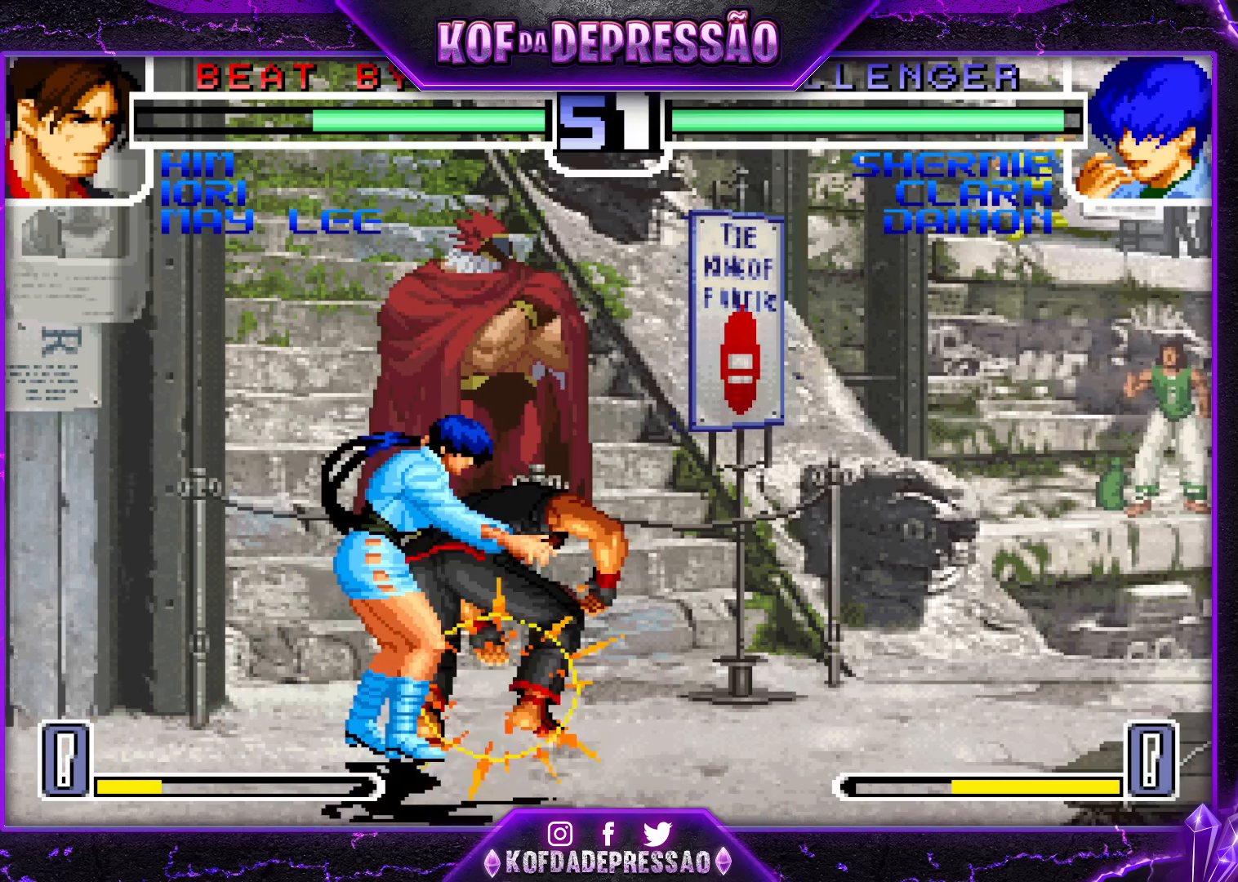
{"buttons": [], "left_stick": "down", "events": [[150, "CROSS", "up"], [150, "R1", "up"], [167, "SQUARE", "up"], [167, "TRIANGLE", "up"], [333, "left_stick", "right"], [433, "left_stick", "down"]]}
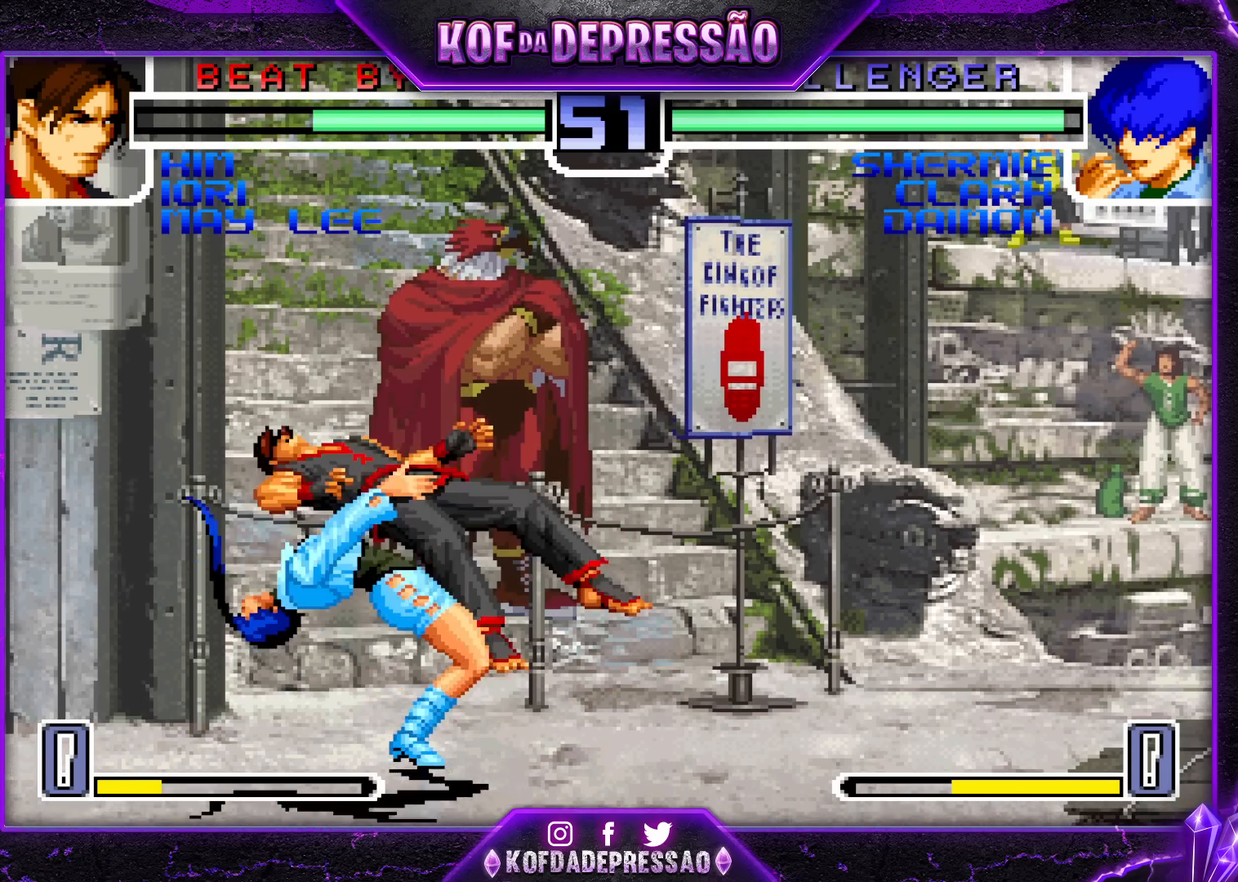
{"buttons": [], "left_stick": "center", "events": [[17, "TRIANGLE", "down"], [17, "left_stick", "left"], [150, "left_stick", "center"], [267, "TRIANGLE", "up"], [367, "SQUARE", "down"], [367, "TRIANGLE", "down"], [400, "CROSS", "down"], [467, "TRIANGLE", "up"], [500, "CROSS", "up"], [500, "SQUARE", "up"]]}
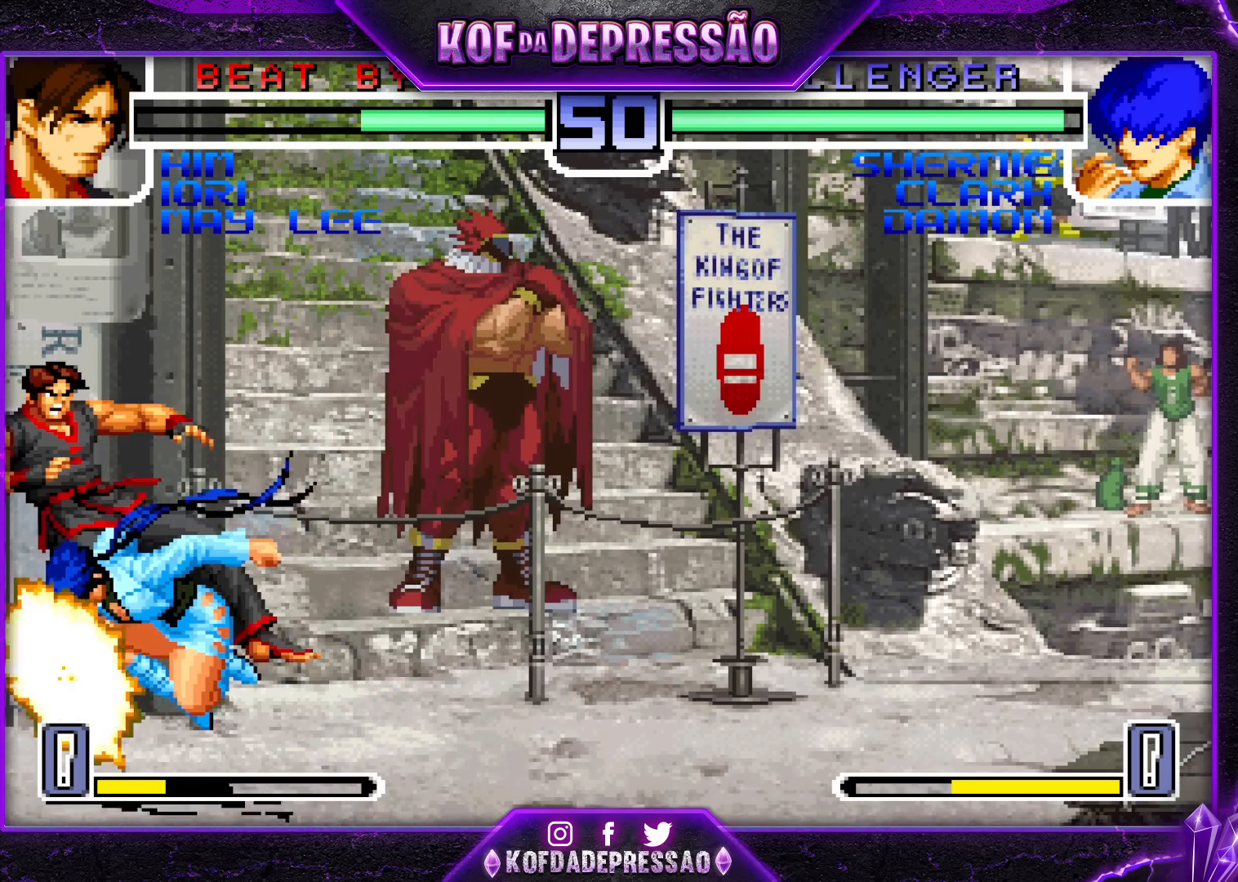
{"buttons": [], "left_stick": "center", "events": []}
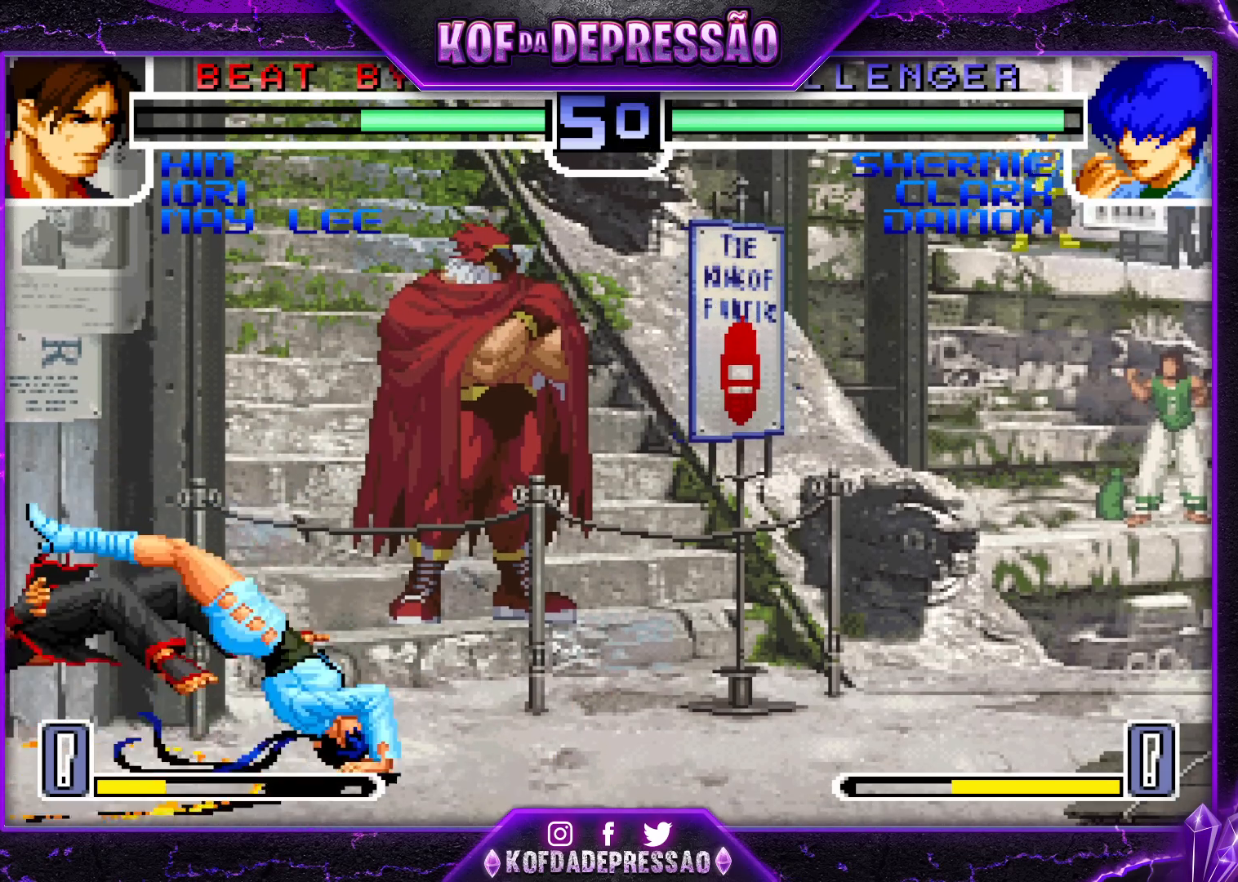
{"buttons": [], "left_stick": "left", "events": [[283, "left_stick", "left"], [333, "left_stick", "center"], [400, "left_stick", "left"]]}
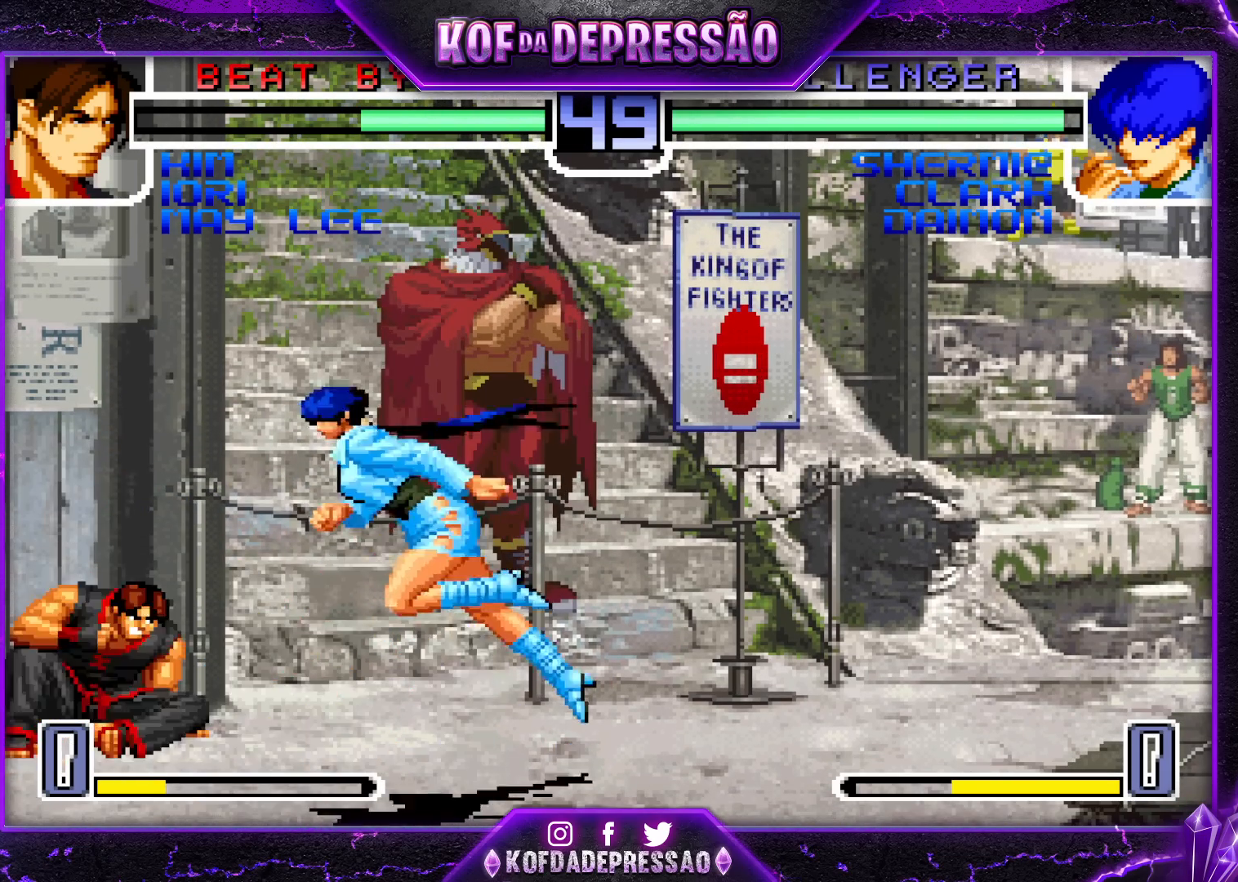
{"buttons": [], "left_stick": "center", "events": [[50, "left_stick", "center"], [67, "CROSS", "down"], [67, "R1", "down"], [150, "CROSS", "up"], [167, "R1", "up"], [367, "R1", "down"], [367, "SQUARE", "down"], [367, "TRIANGLE", "down"], [433, "R1", "up"], [433, "SQUARE", "up"], [450, "TRIANGLE", "up"]]}
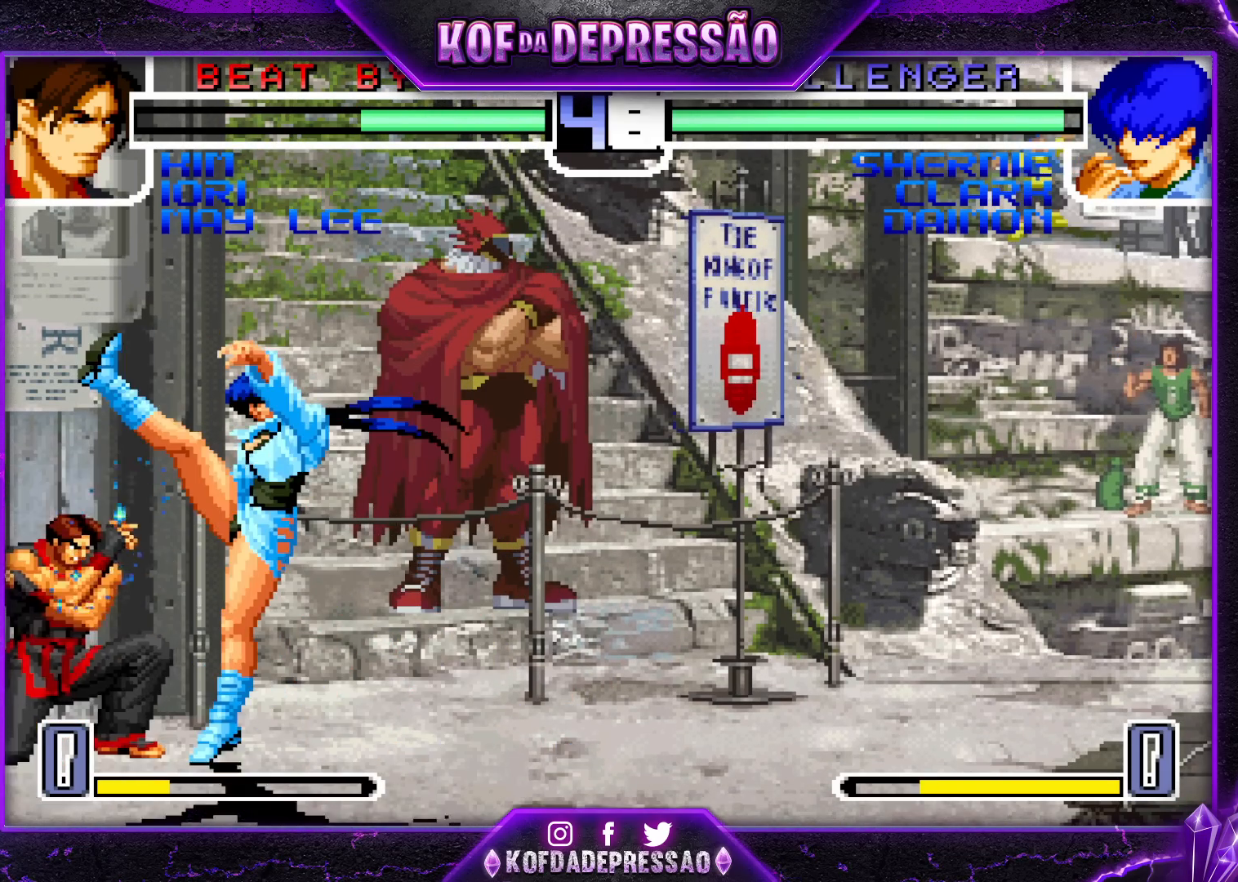
{"buttons": [], "left_stick": "center", "events": []}
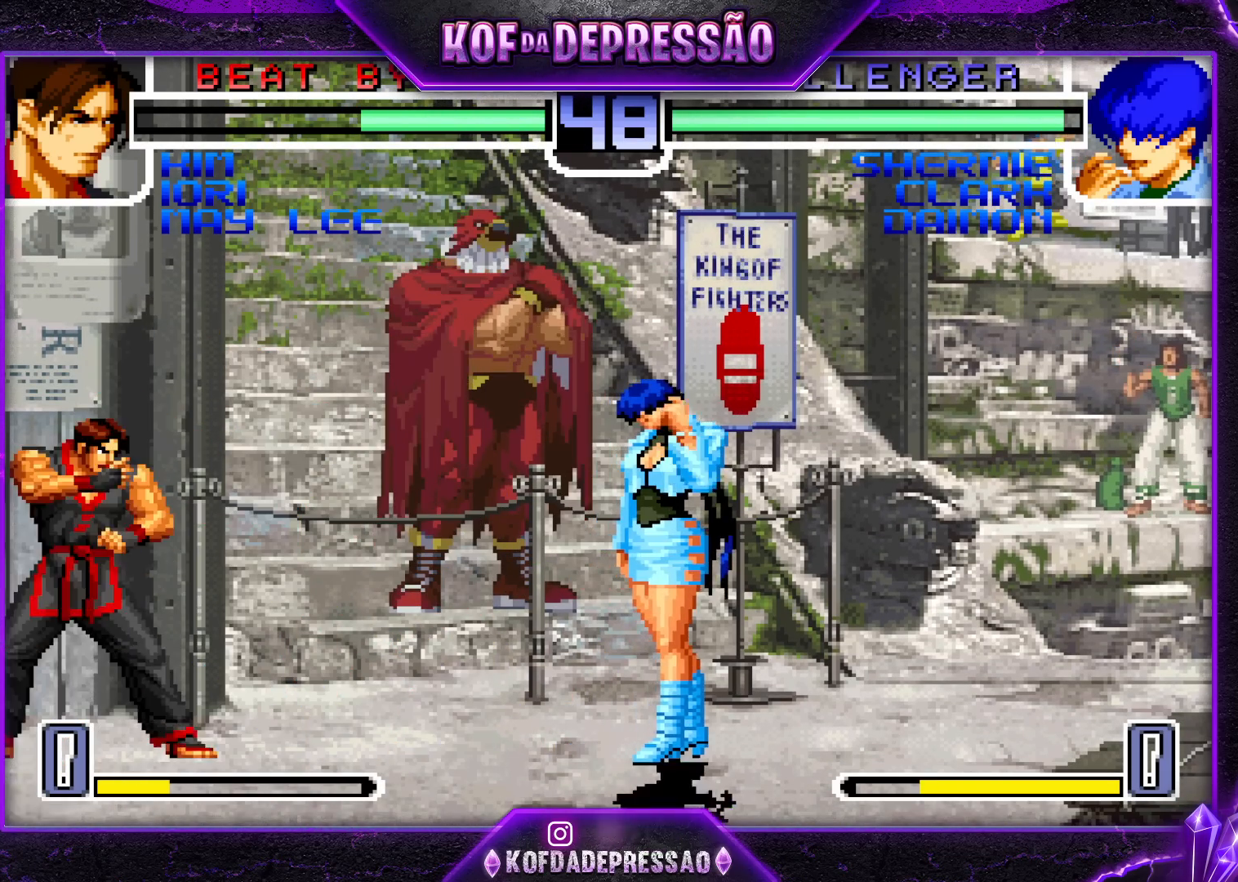
{"buttons": [], "left_stick": "center", "events": [[183, "CROSS", "down"], [183, "R1", "down"], [250, "CROSS", "up"], [283, "R1", "up"]]}
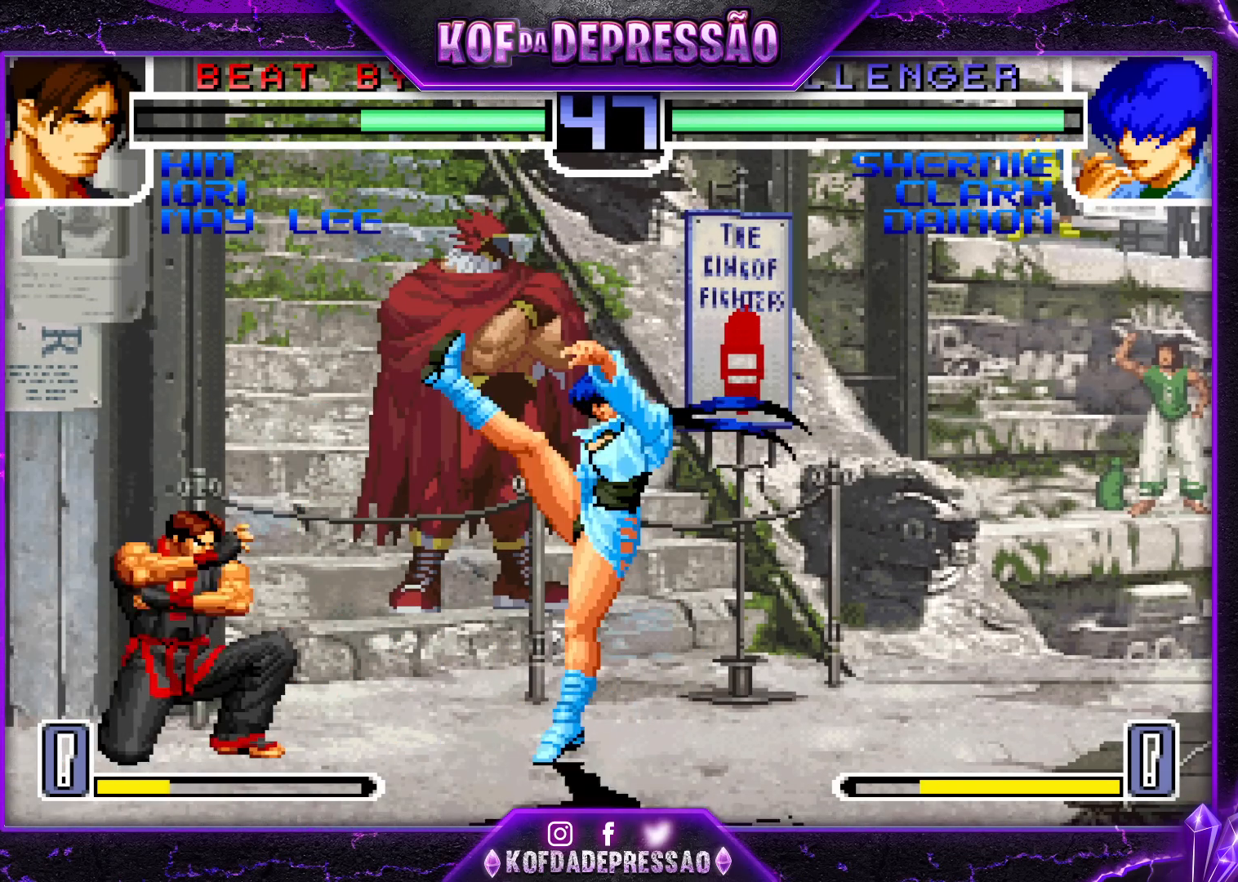
{"buttons": [], "left_stick": "up", "events": [[233, "left_stick", "right"], [317, "left_stick", "up"]]}
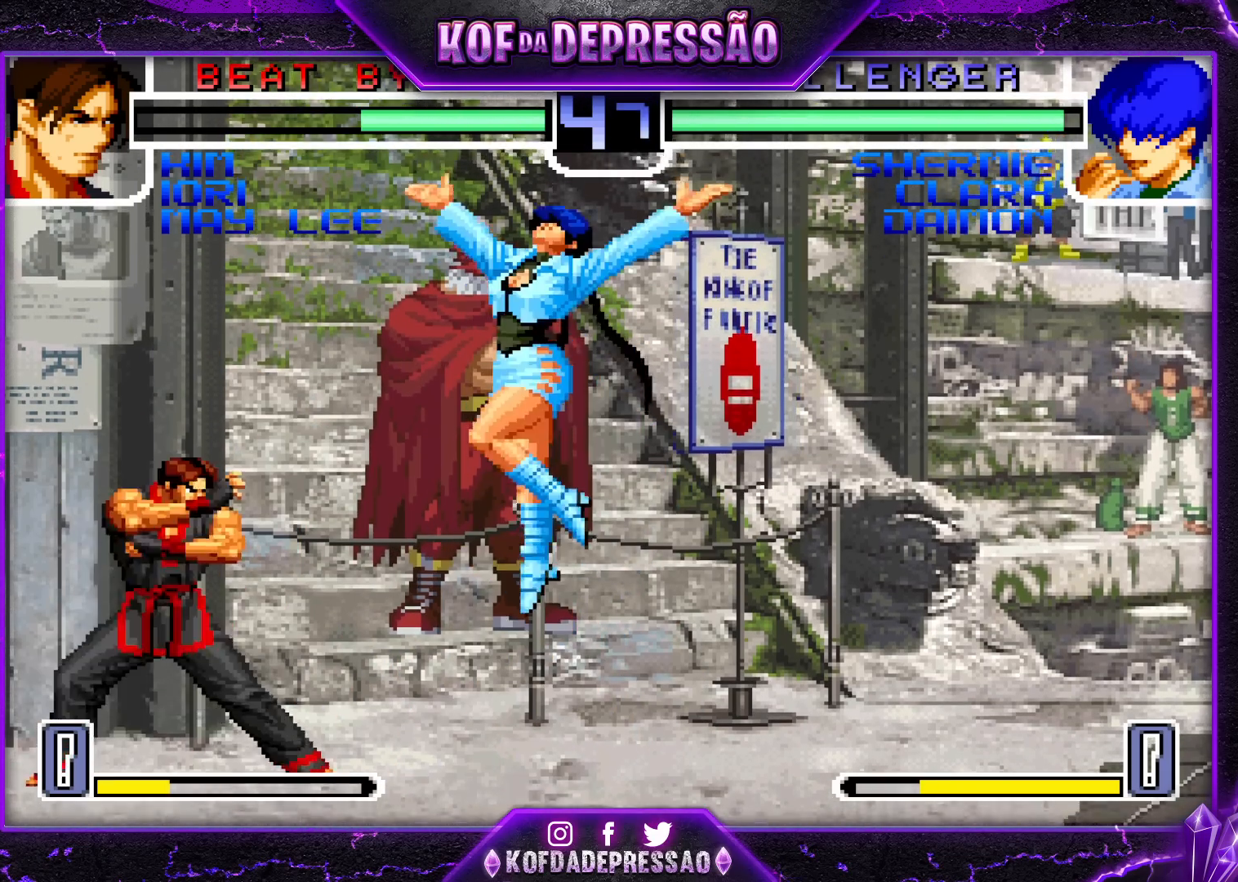
{"buttons": [], "left_stick": "center", "events": [[150, "left_stick", "center"], [217, "CROSS", "down"], [300, "CROSS", "up"]]}